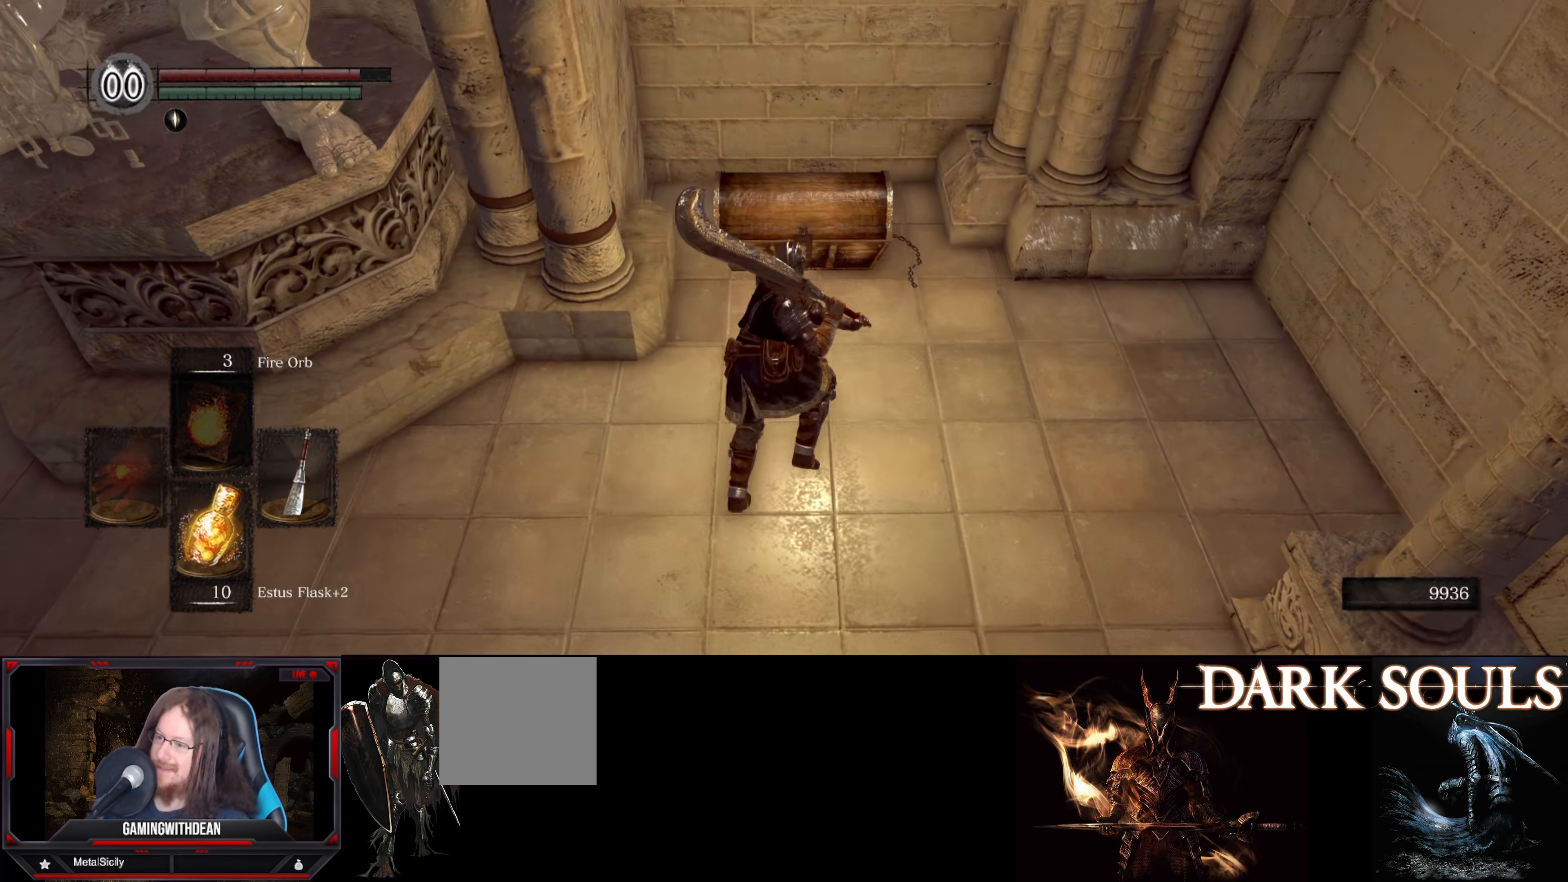
Gameplay with a controller (Xbox layout); each line is a JSON object with the inputs held at the frame after it. "events" lists button and stick changes between this image and that frame as [ms after this image, input, new state], when the widget could be followed in between. Not read: L3 R3.
{"buttons": ["R2"], "left_stick": "center", "right_stick": "center", "events": []}
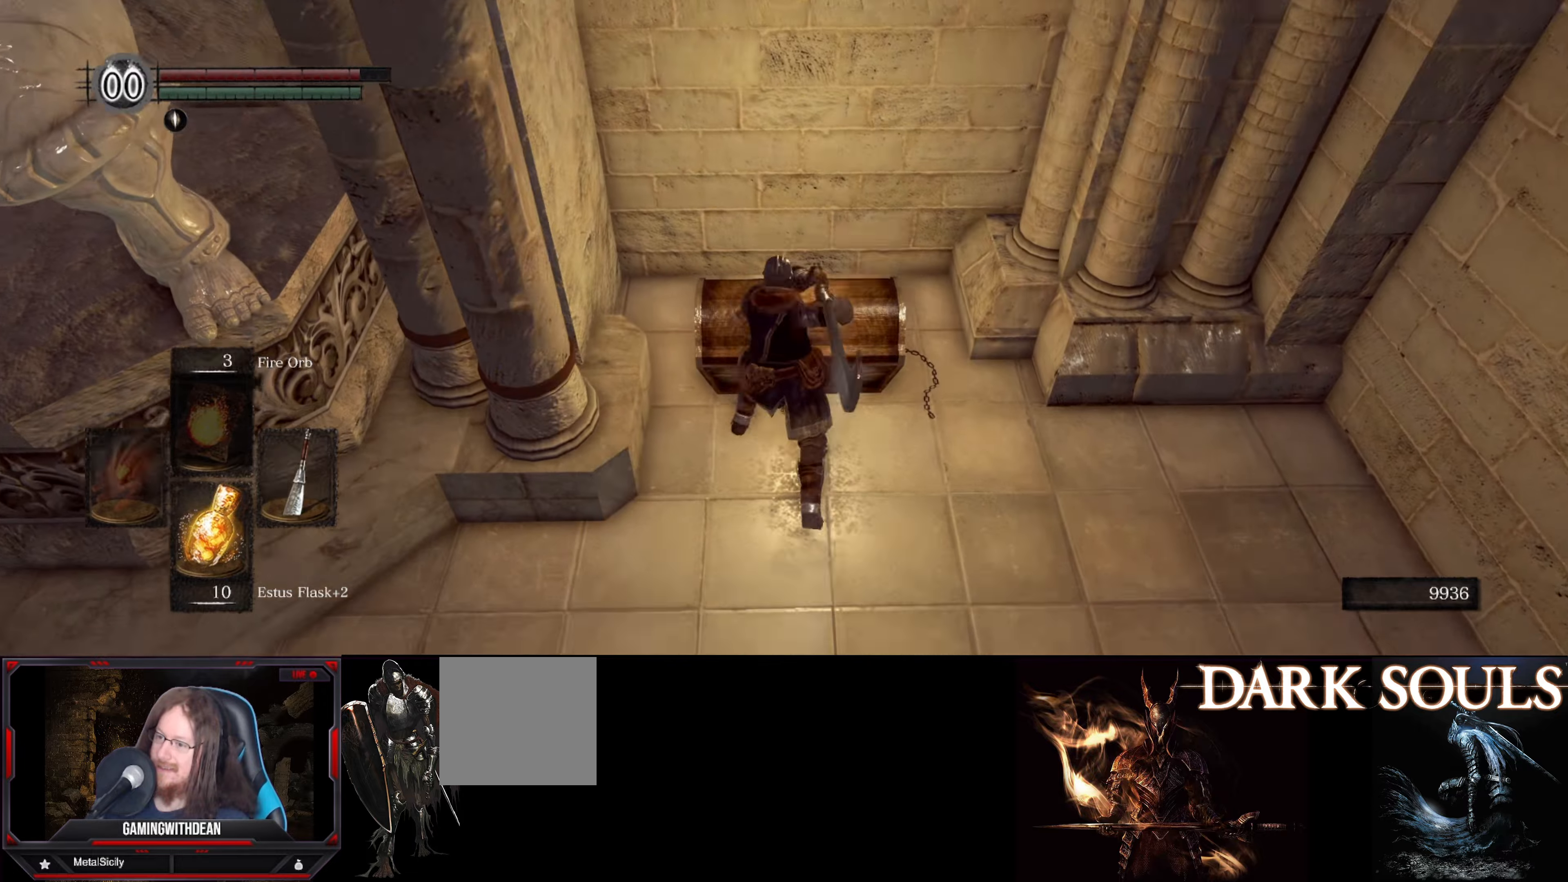
{"buttons": ["R2"], "left_stick": "center", "right_stick": "center", "events": []}
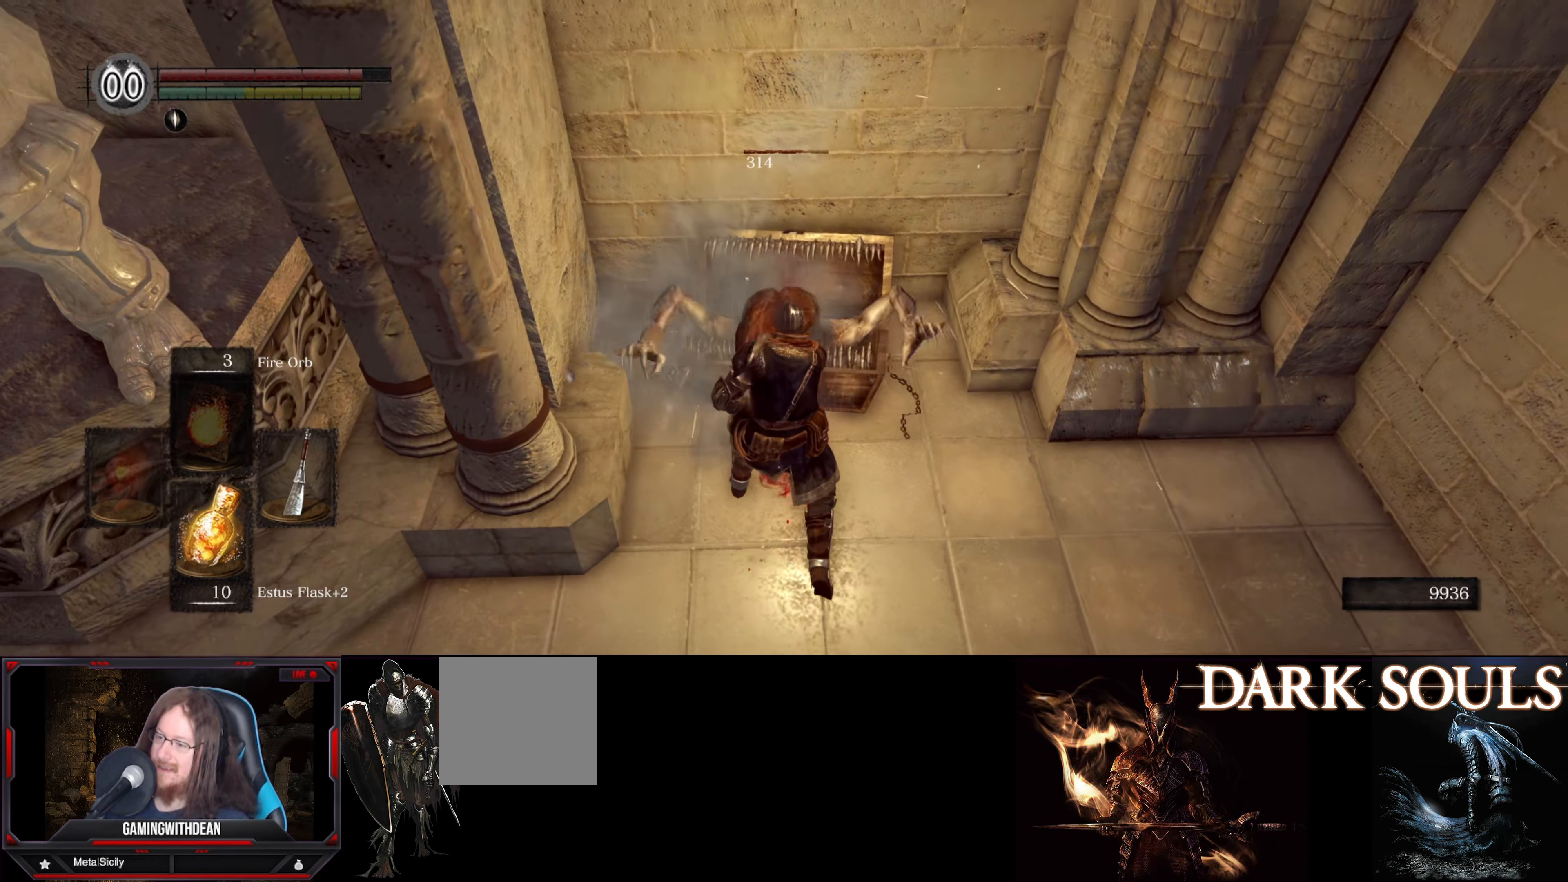
{"buttons": [], "left_stick": "down", "right_stick": "center", "events": [[84, "R2", "up"], [134, "left_stick", "down"], [317, "B", "down"], [367, "B", "up"], [434, "B", "down"], [484, "B", "up"]]}
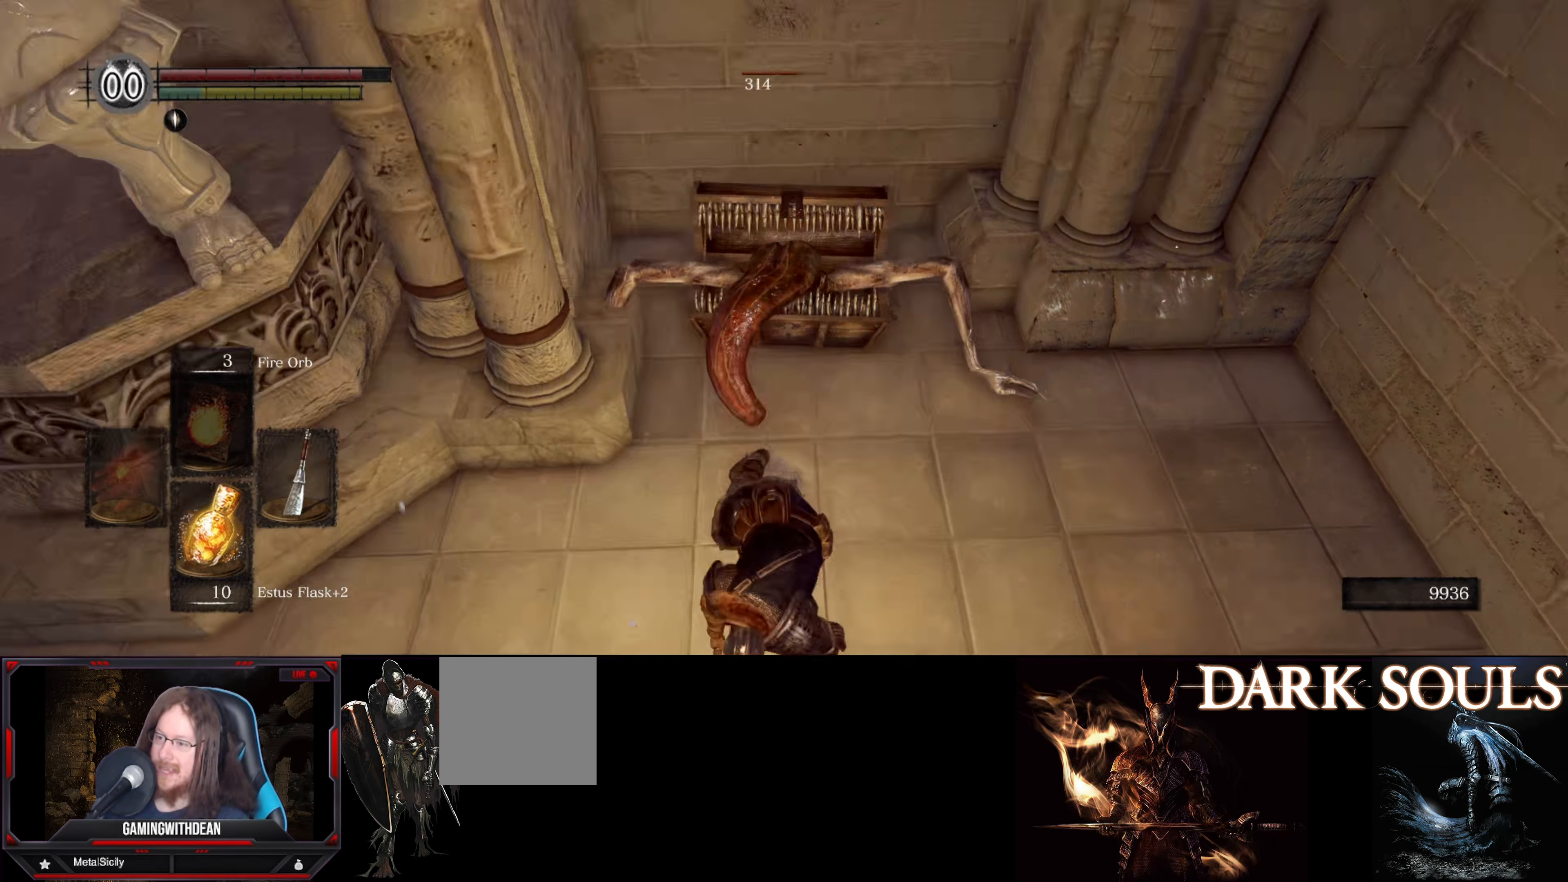
{"buttons": [], "left_stick": "down", "right_stick": "center", "events": []}
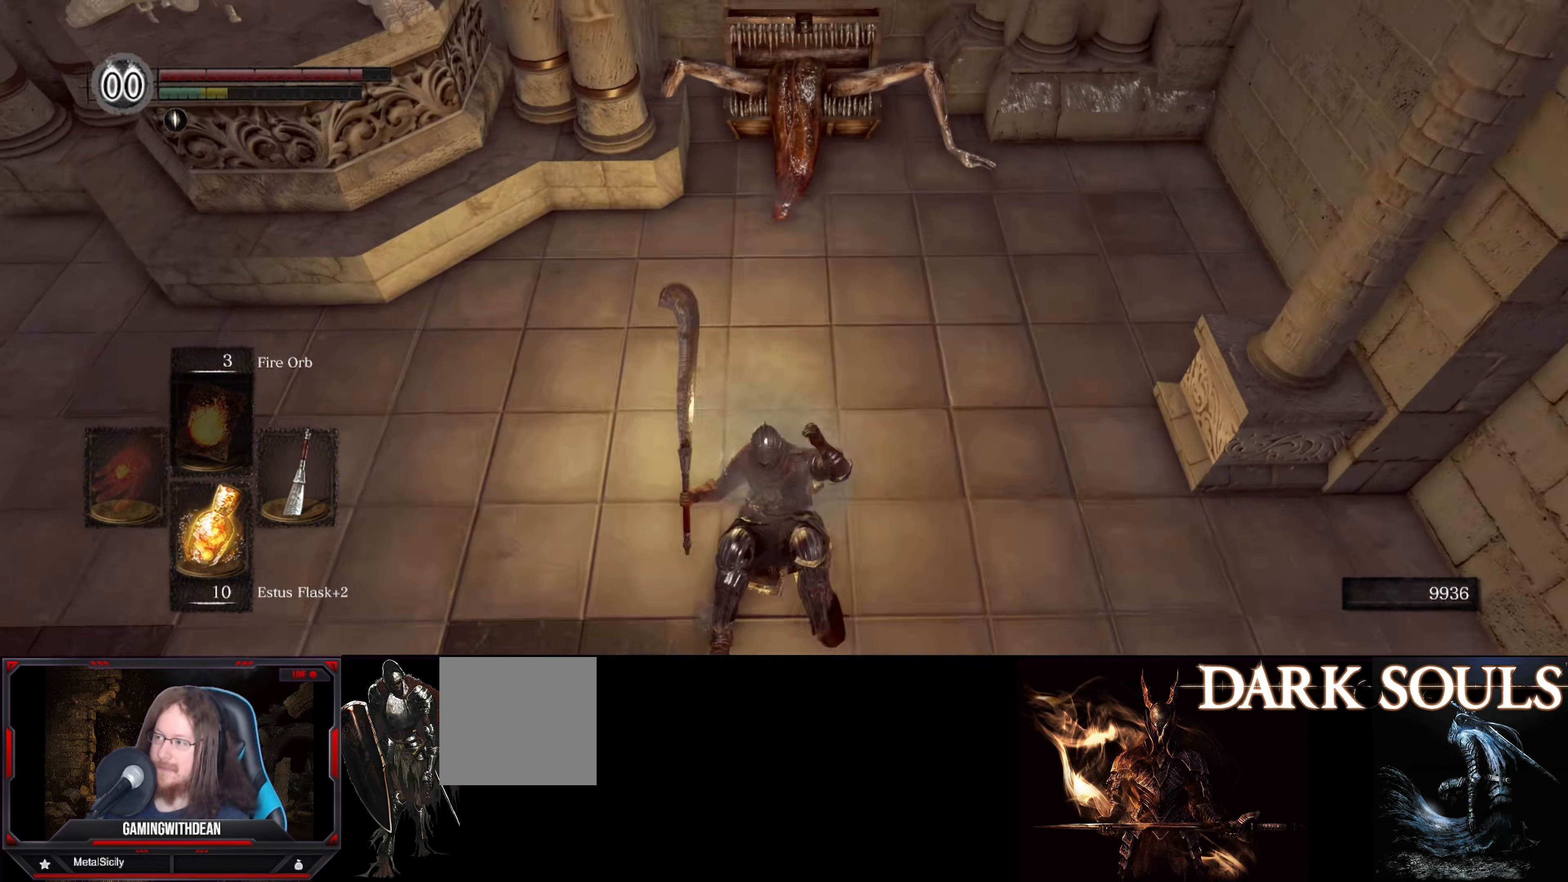
{"buttons": [], "left_stick": "down", "right_stick": "center", "events": [[17, "right_stick", "up"], [300, "right_stick", "center"]]}
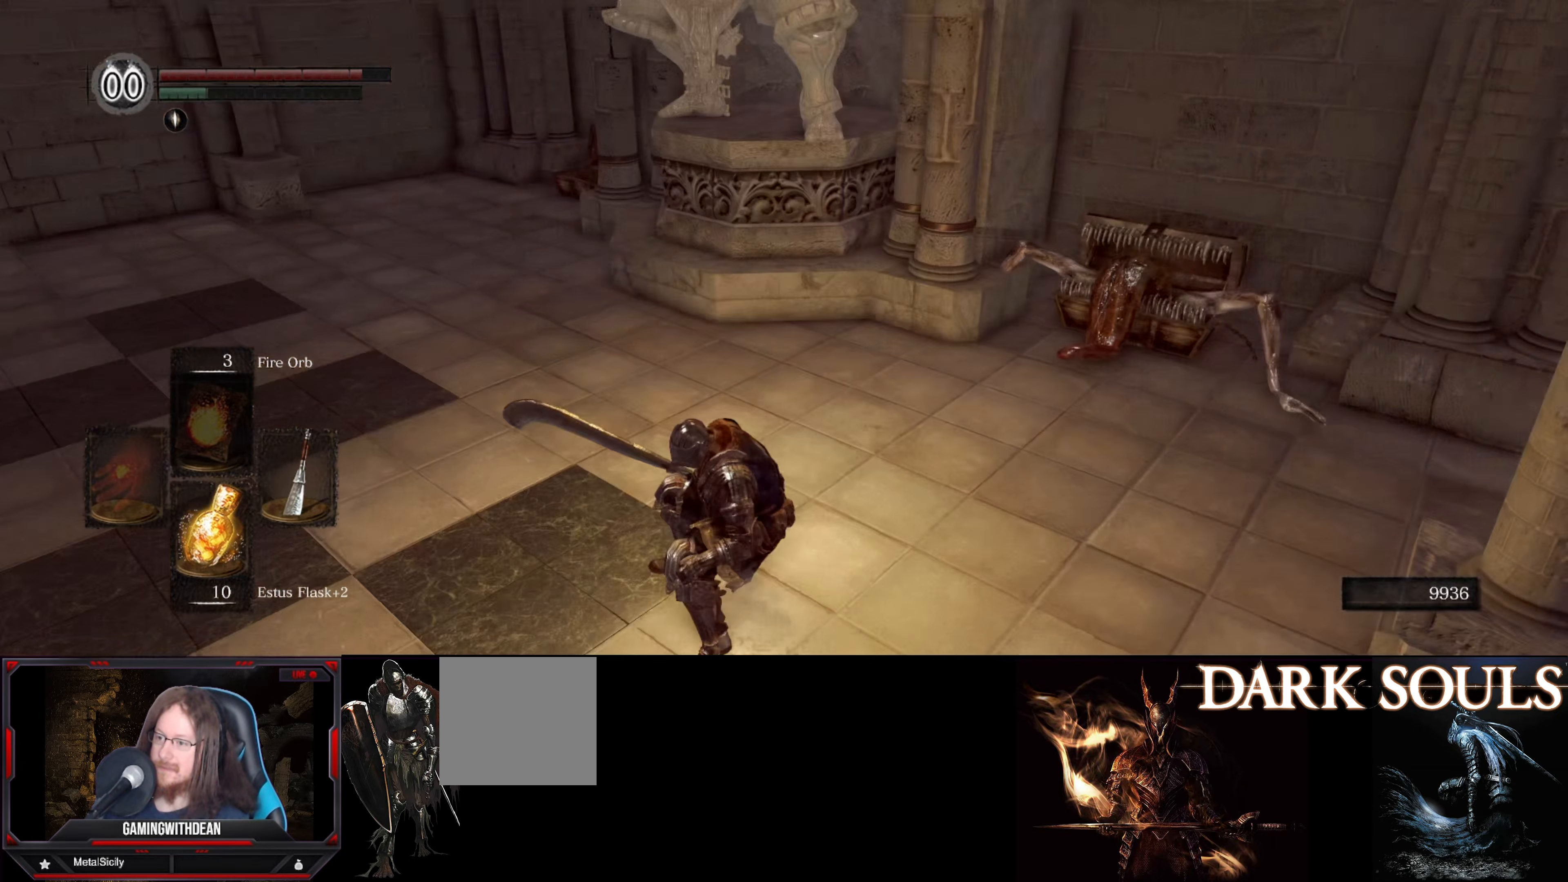
{"buttons": [], "left_stick": "left", "right_stick": "right", "events": [[467, "right_stick", "right"], [484, "left_stick", "left"]]}
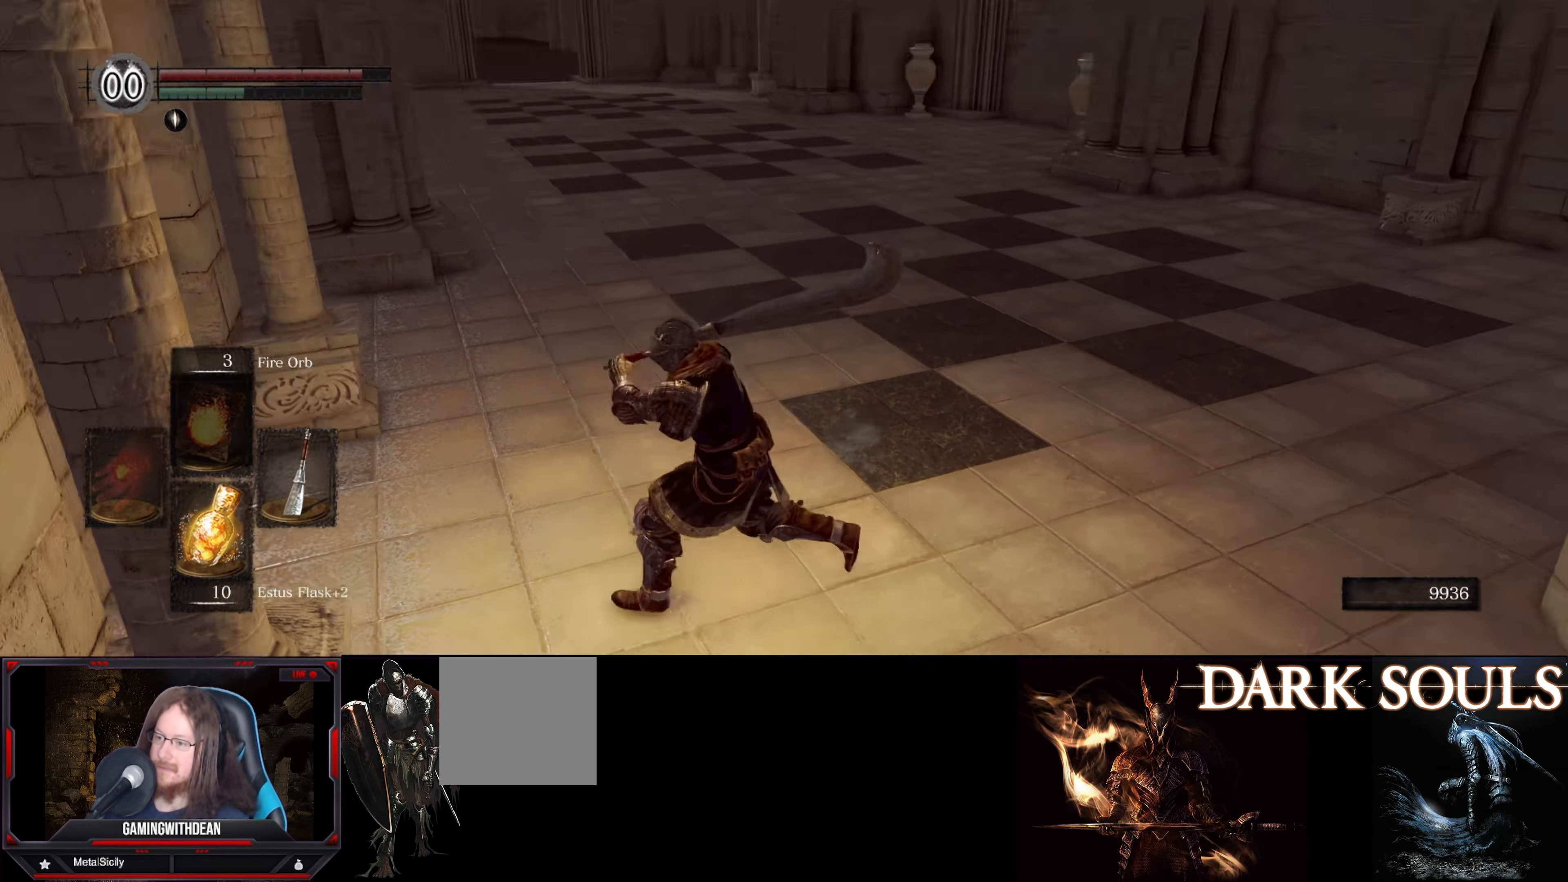
{"buttons": [], "left_stick": "up-left", "right_stick": "right", "events": [[34, "left_stick", "up-left"]]}
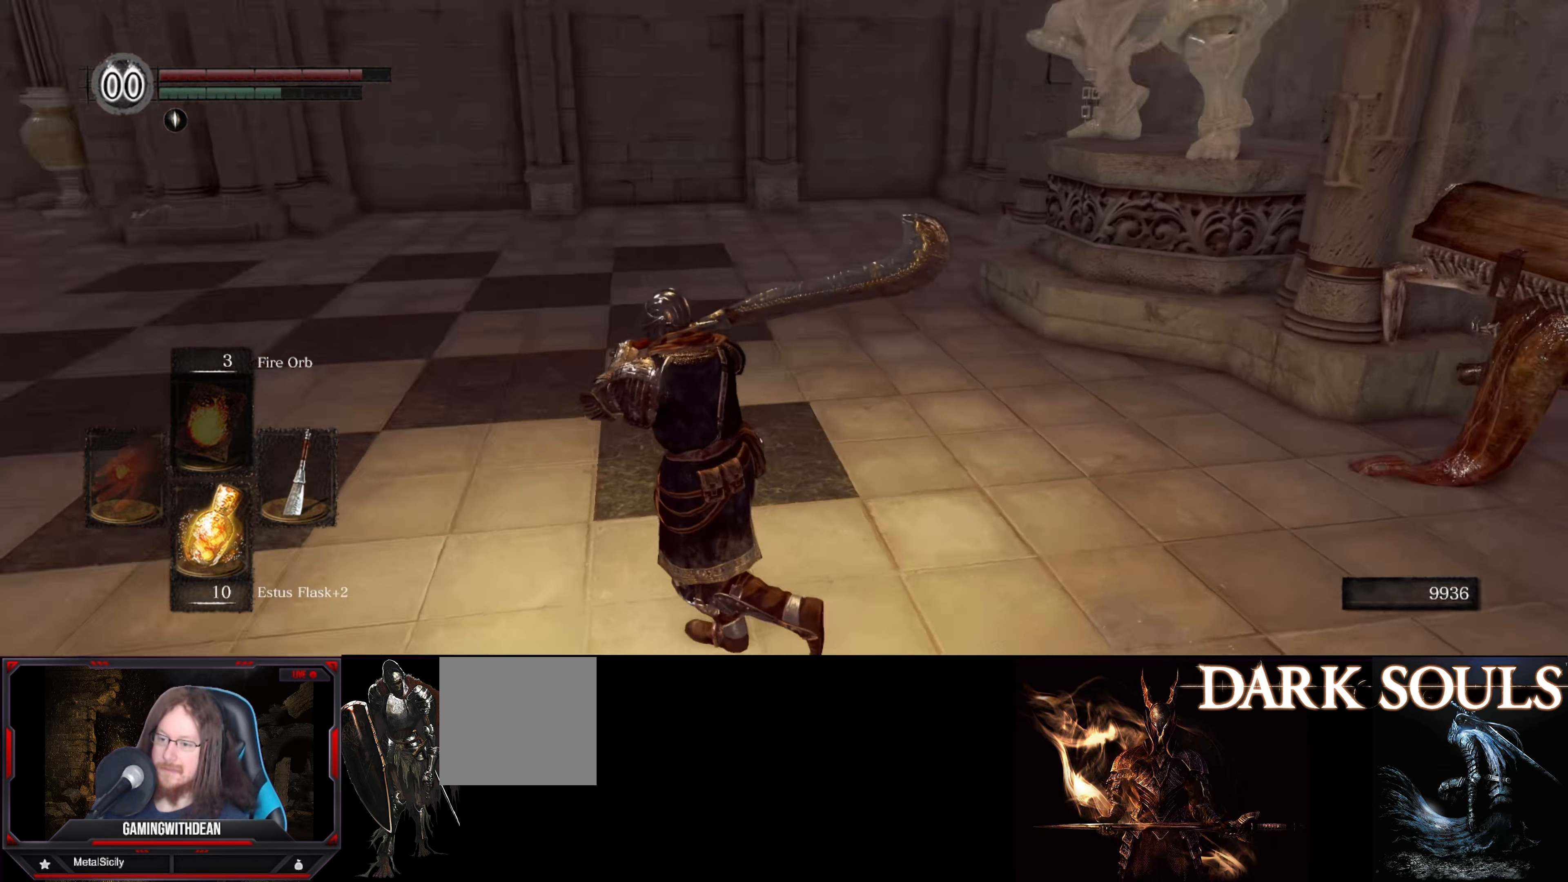
{"buttons": [], "left_stick": "down-left", "right_stick": "right", "events": [[50, "left_stick", "left"], [200, "left_stick", "down-left"]]}
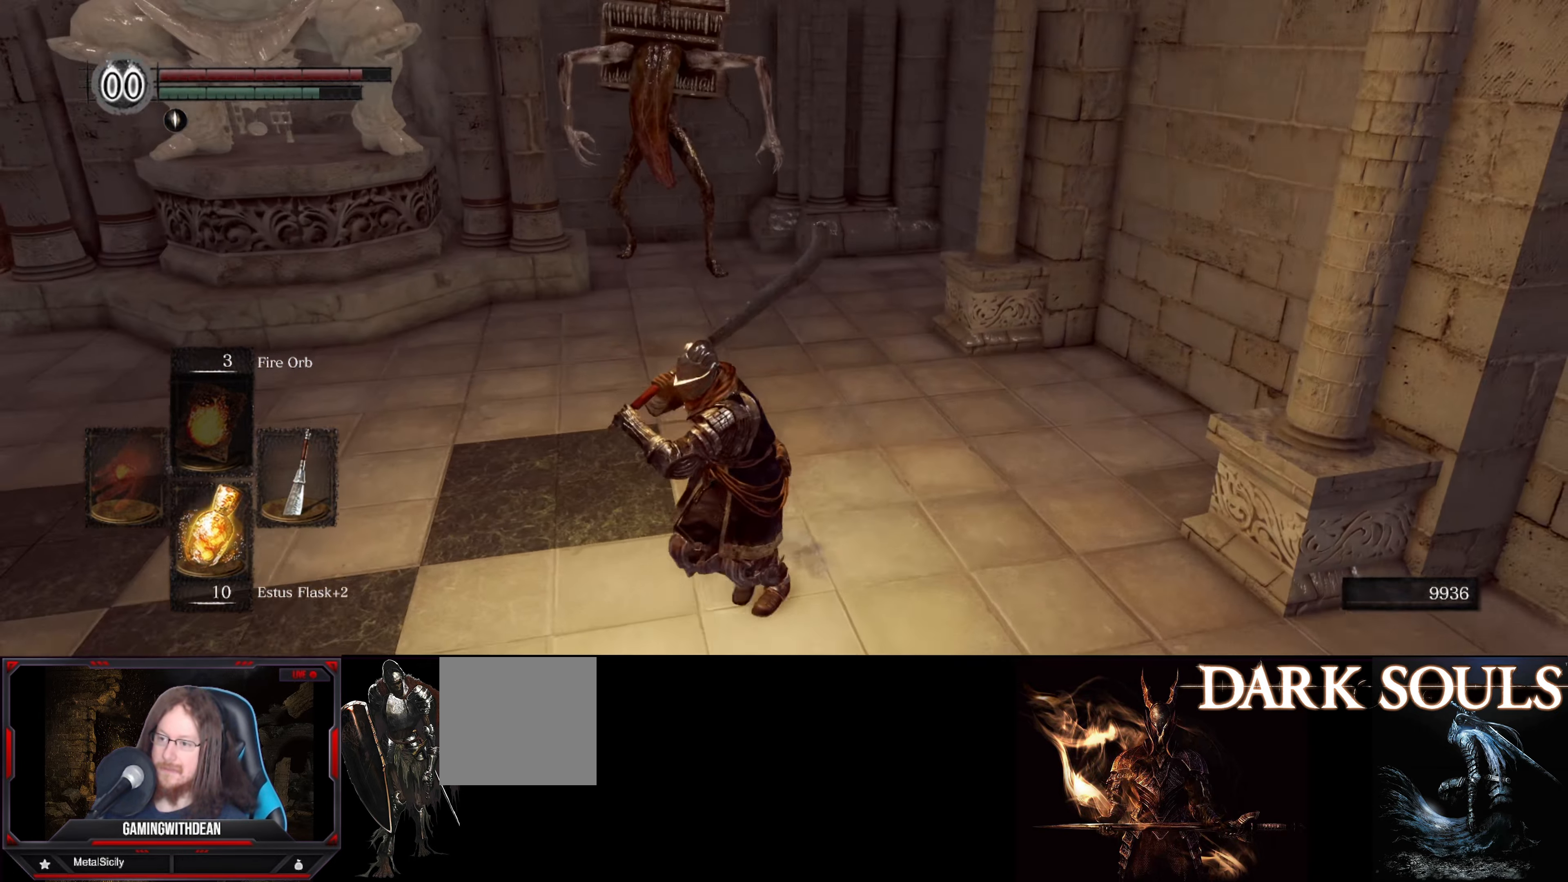
{"buttons": [], "left_stick": "up", "right_stick": "center", "events": [[17, "right_stick", "center"], [134, "left_stick", "down"], [384, "left_stick", "up"]]}
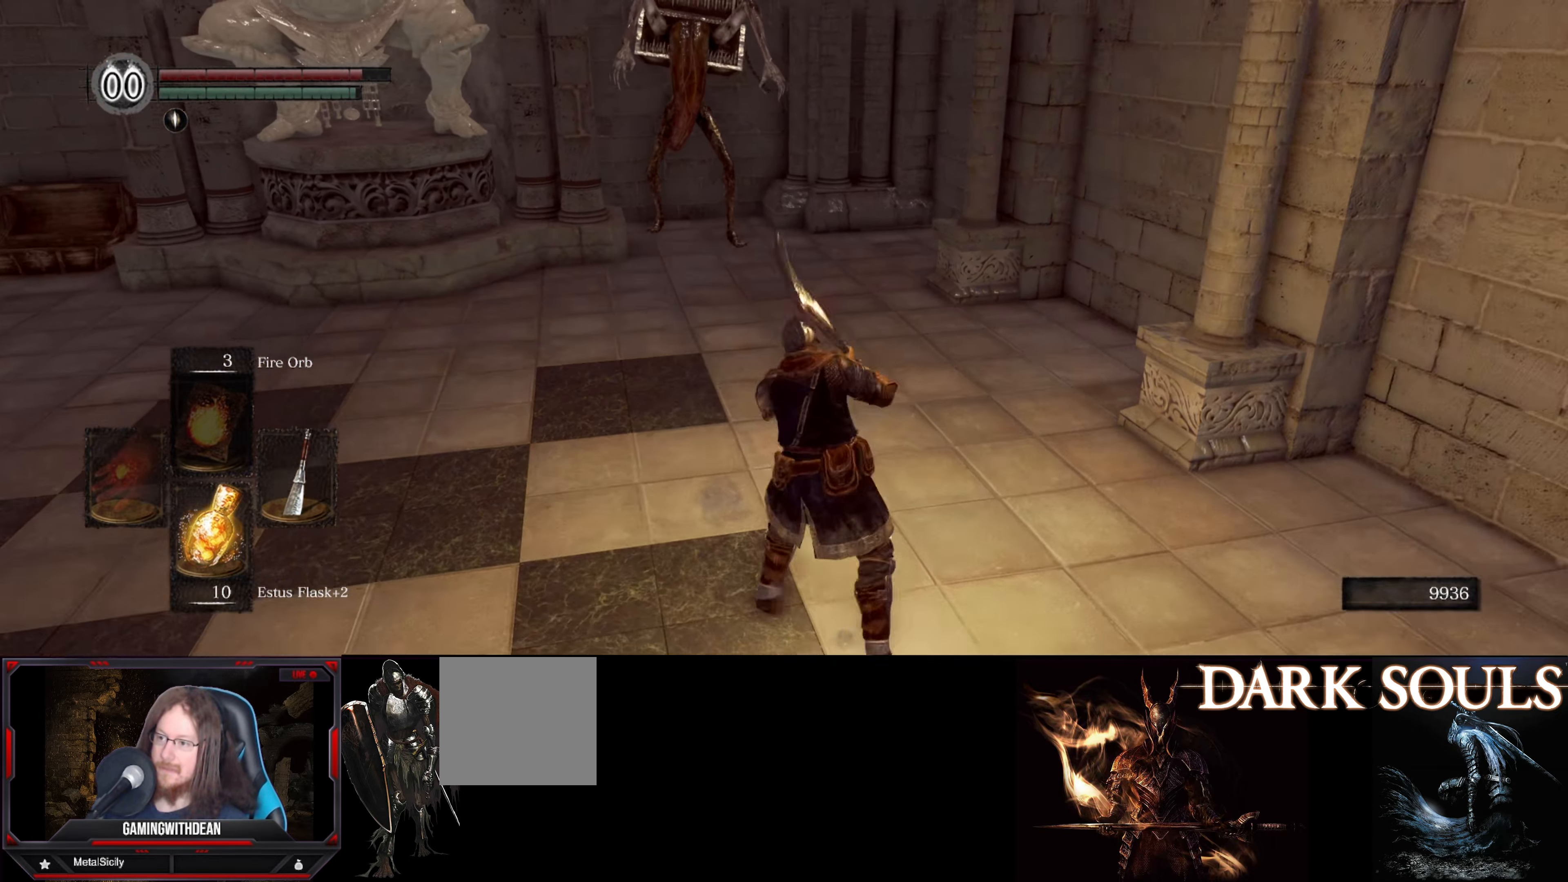
{"buttons": [], "left_stick": "down", "right_stick": "center", "events": [[83, "left_stick", "center"], [500, "left_stick", "down"]]}
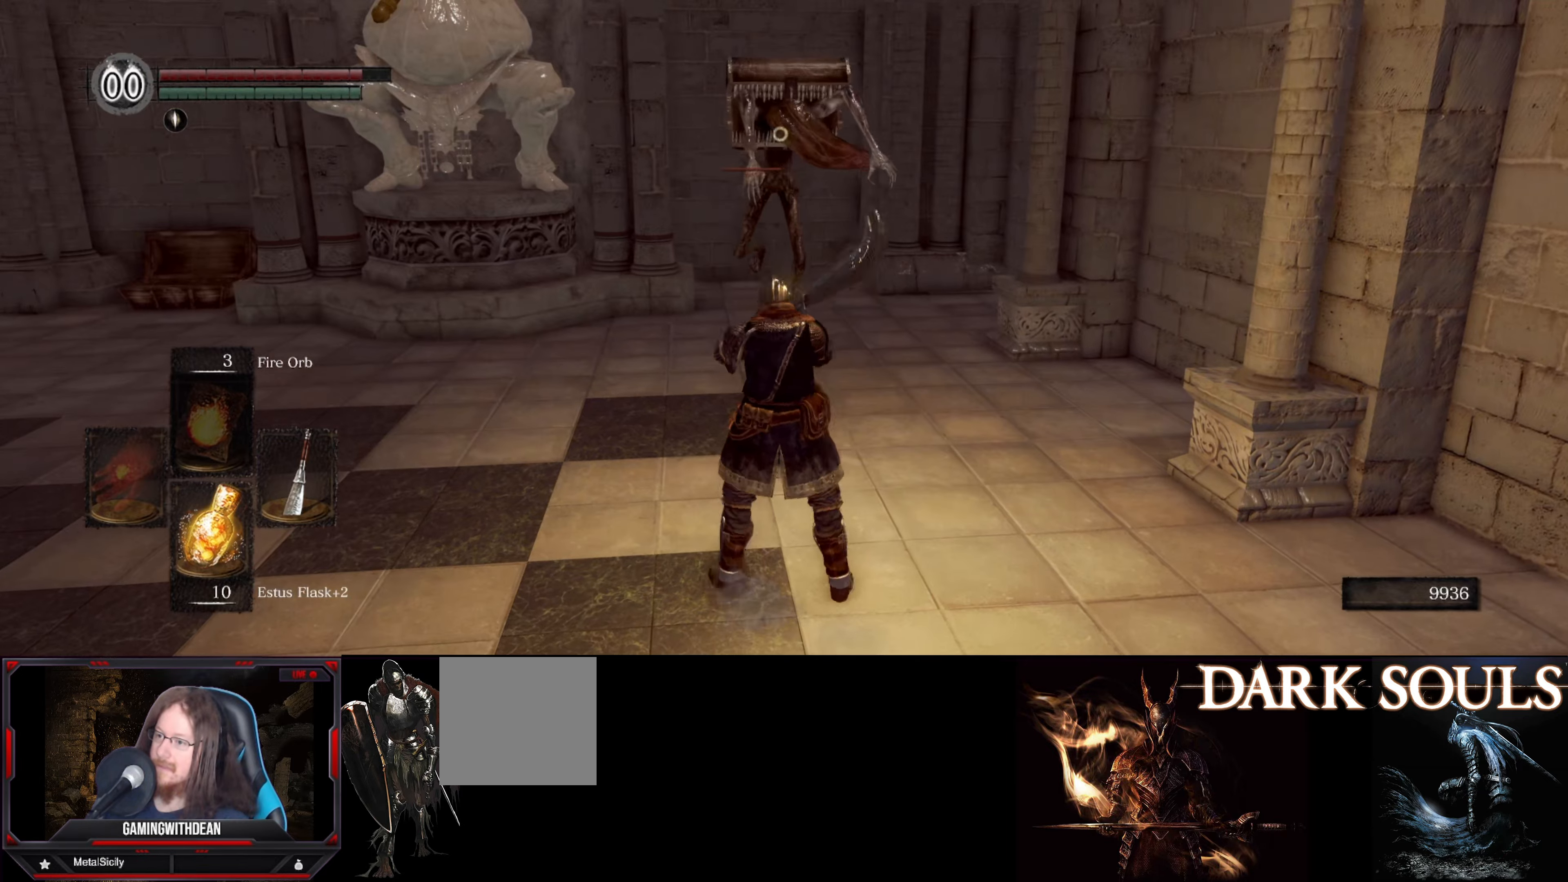
{"buttons": [], "left_stick": "down-left", "right_stick": "center", "events": [[50, "left_stick", "down-left"]]}
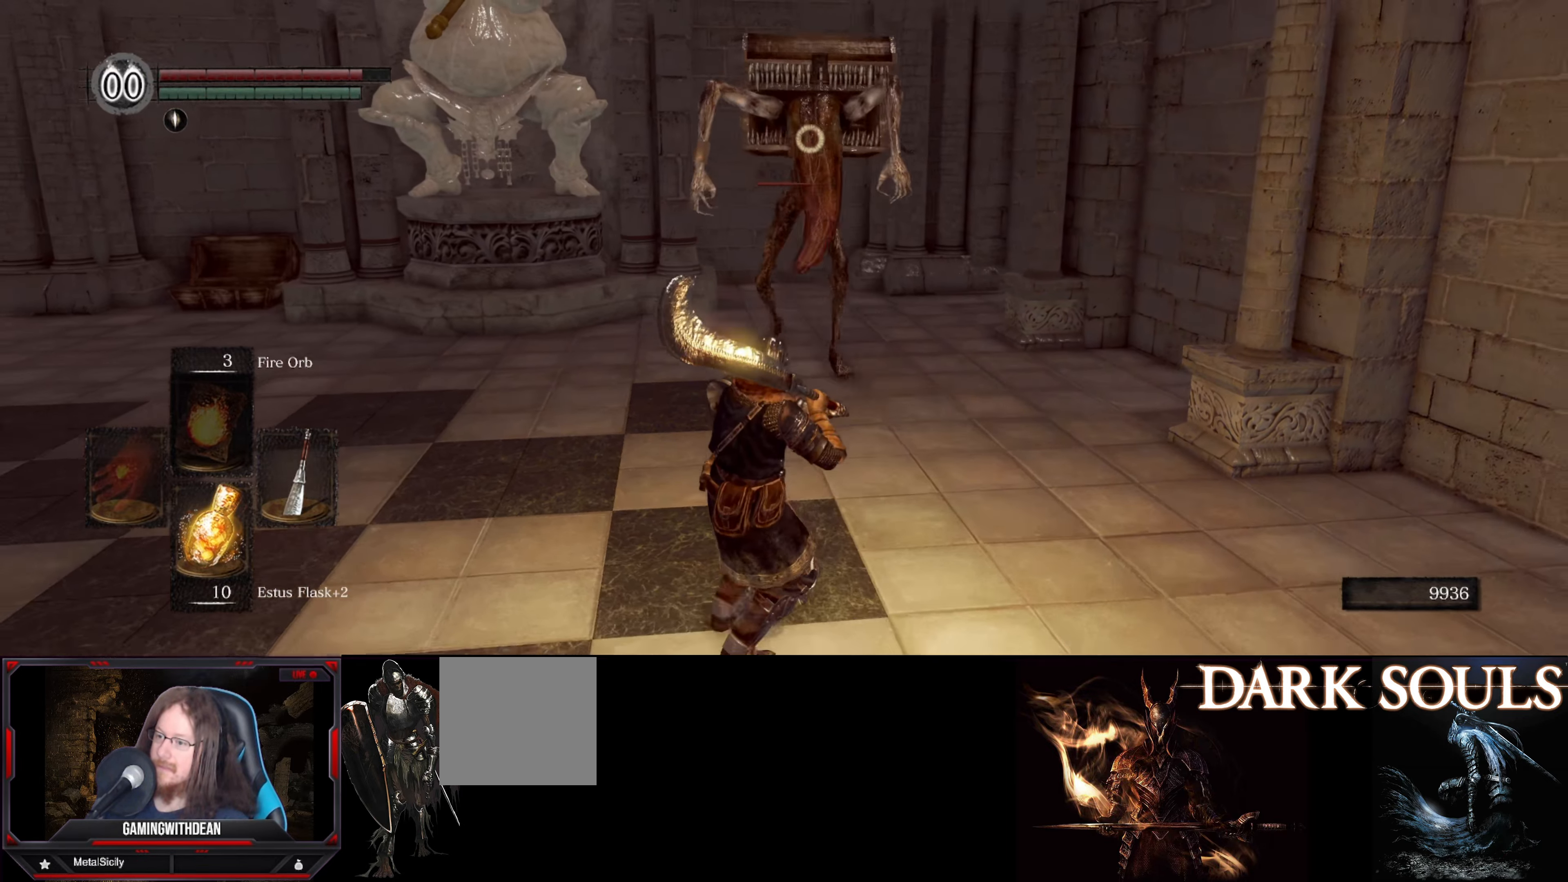
{"buttons": [], "left_stick": "down-left", "right_stick": "center", "events": []}
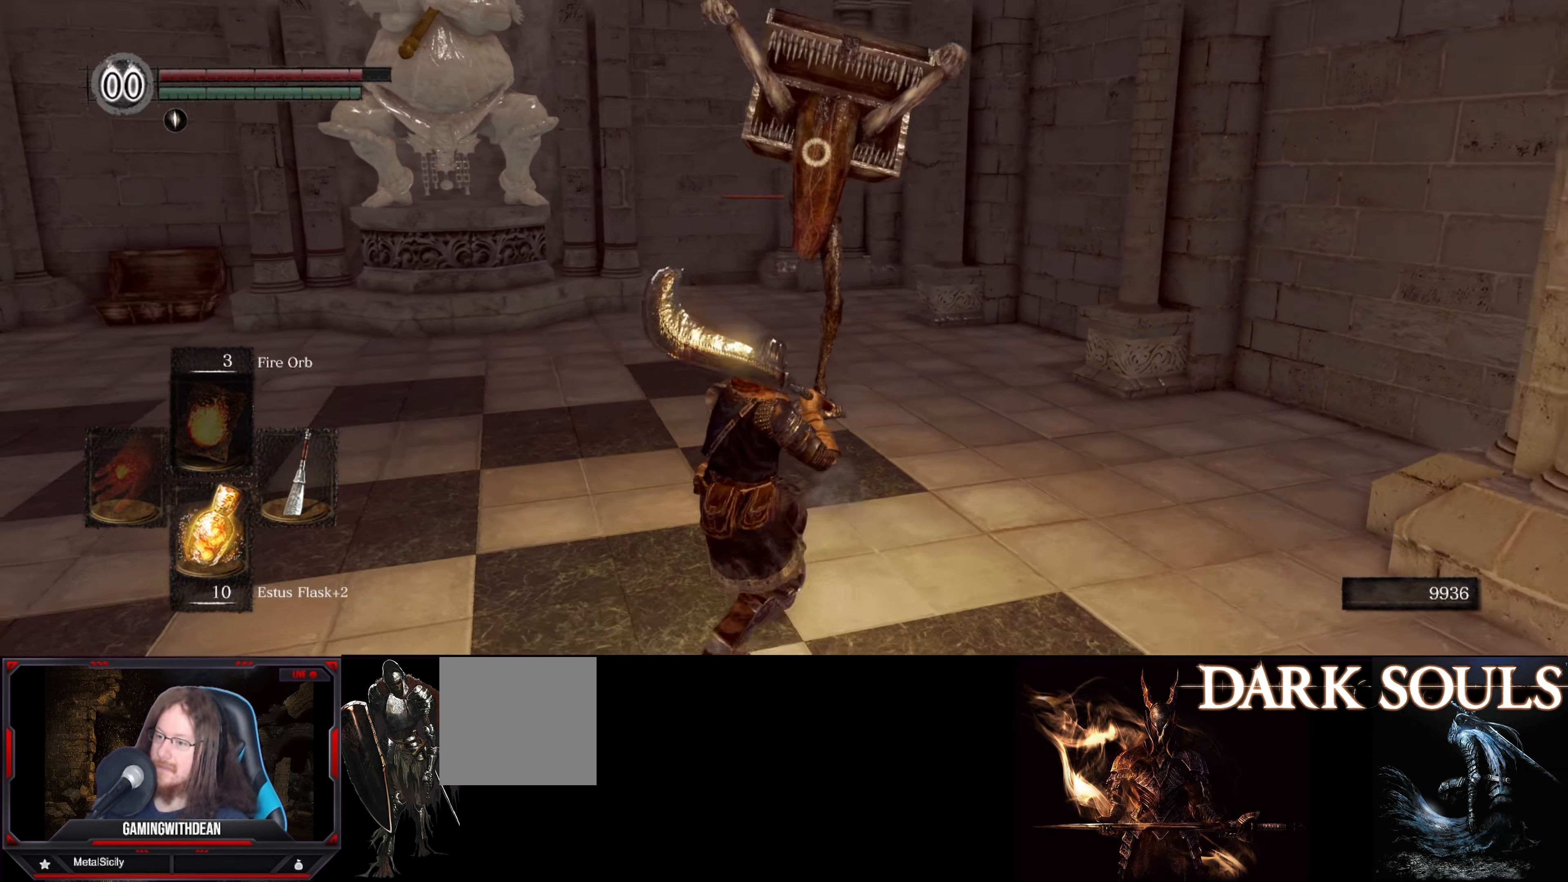
{"buttons": [], "left_stick": "center", "right_stick": "center", "events": [[16, "B", "down"], [66, "left_stick", "up-left"], [116, "B", "up"], [316, "left_stick", "center"]]}
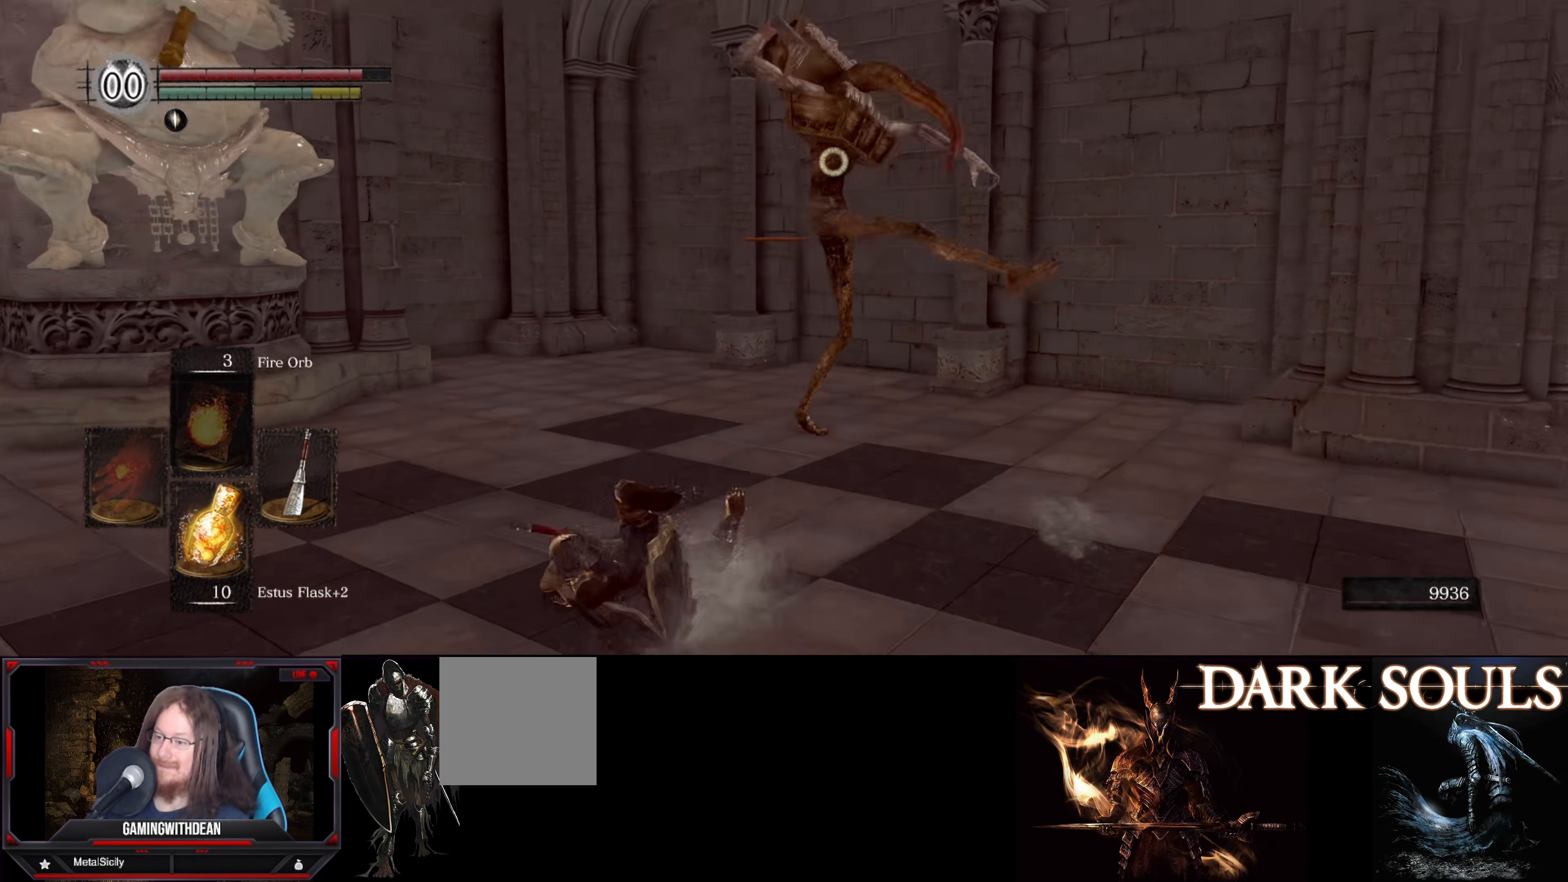
{"buttons": [], "left_stick": "up-left", "right_stick": "center", "events": [[83, "left_stick", "down-left"], [383, "left_stick", "up-left"]]}
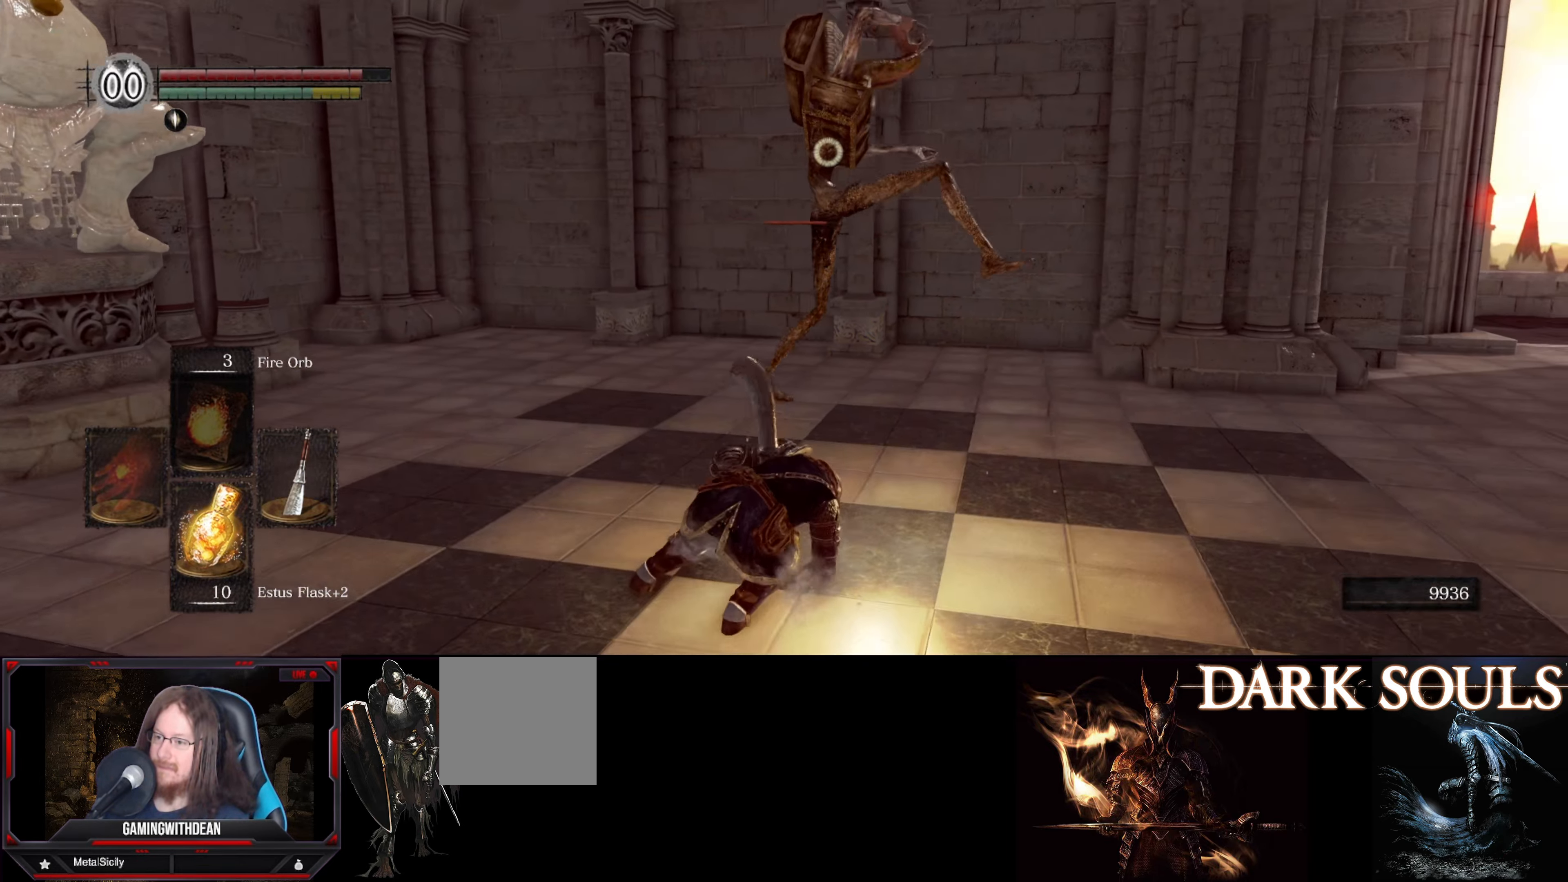
{"buttons": [], "left_stick": "up-left", "right_stick": "center", "events": []}
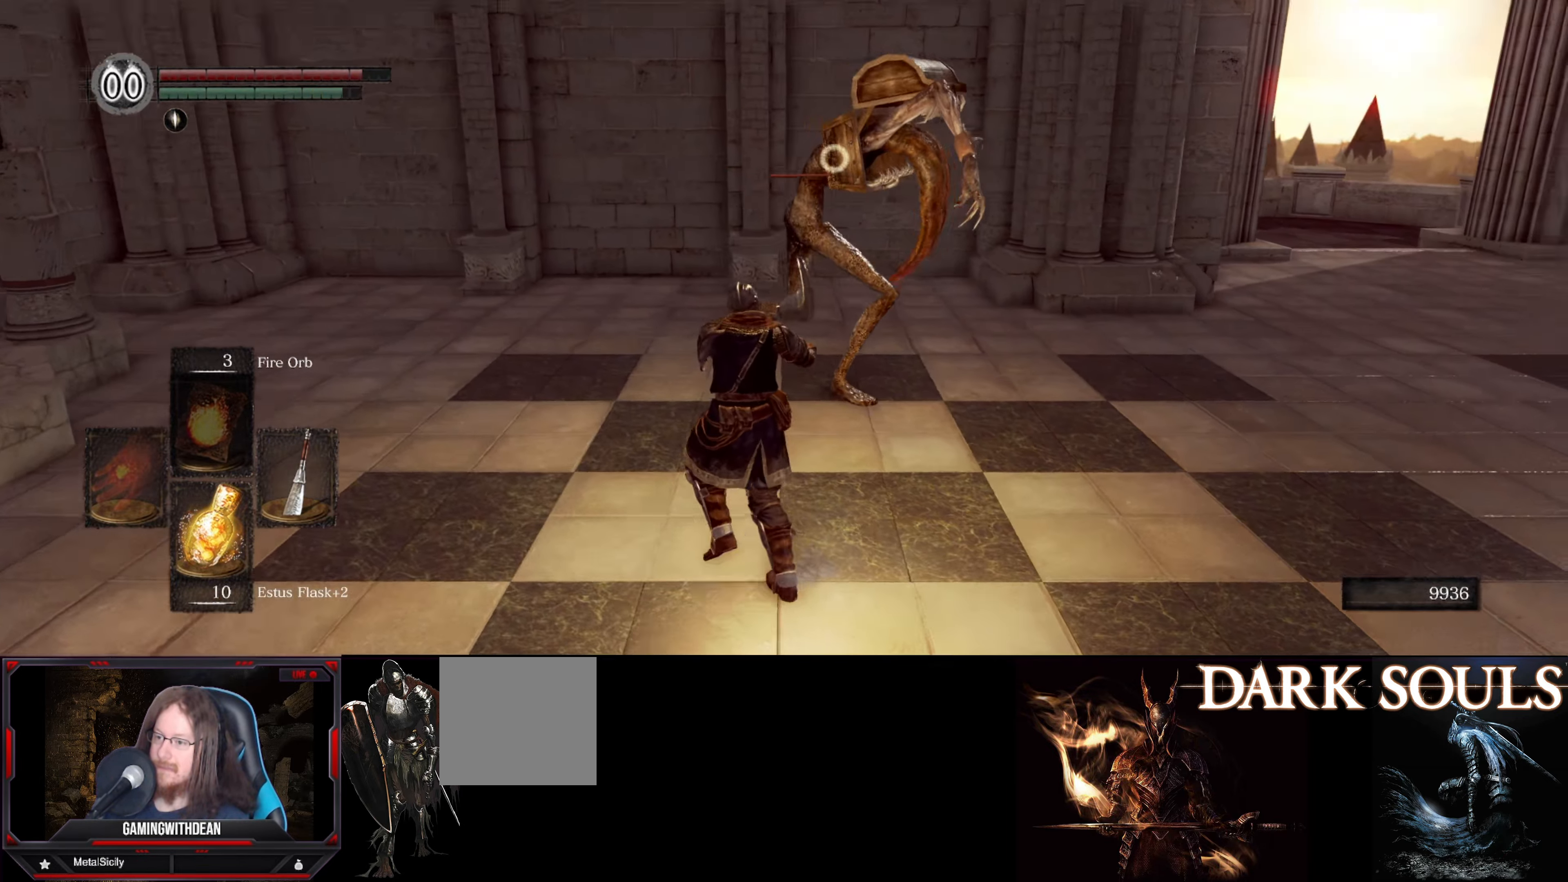
{"buttons": [], "left_stick": "up-left", "right_stick": "center", "events": []}
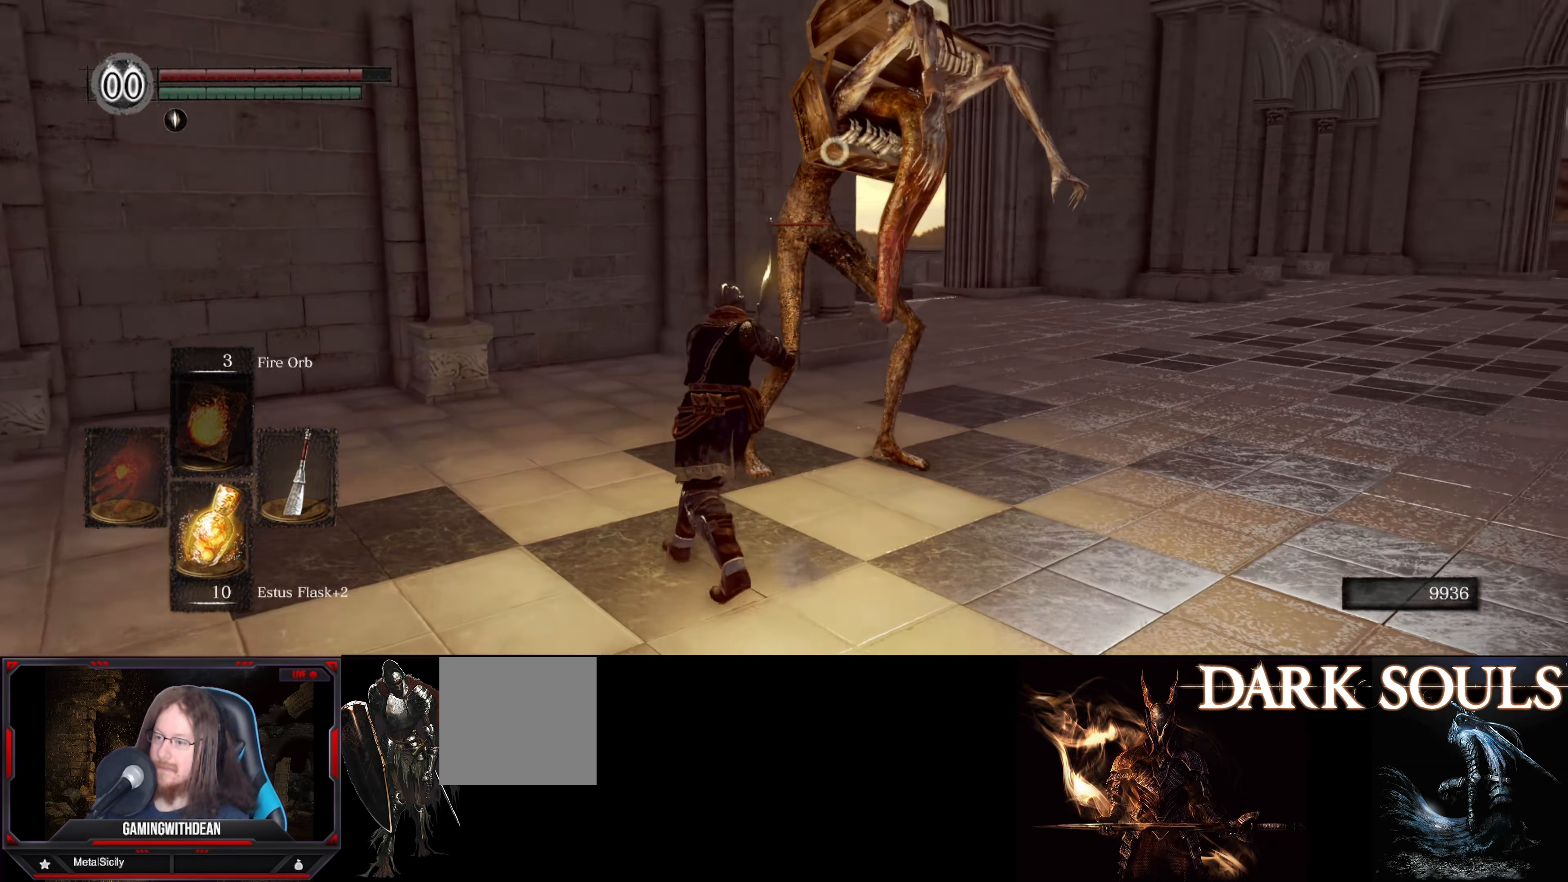
{"buttons": [], "left_stick": "up-left", "right_stick": "center", "events": []}
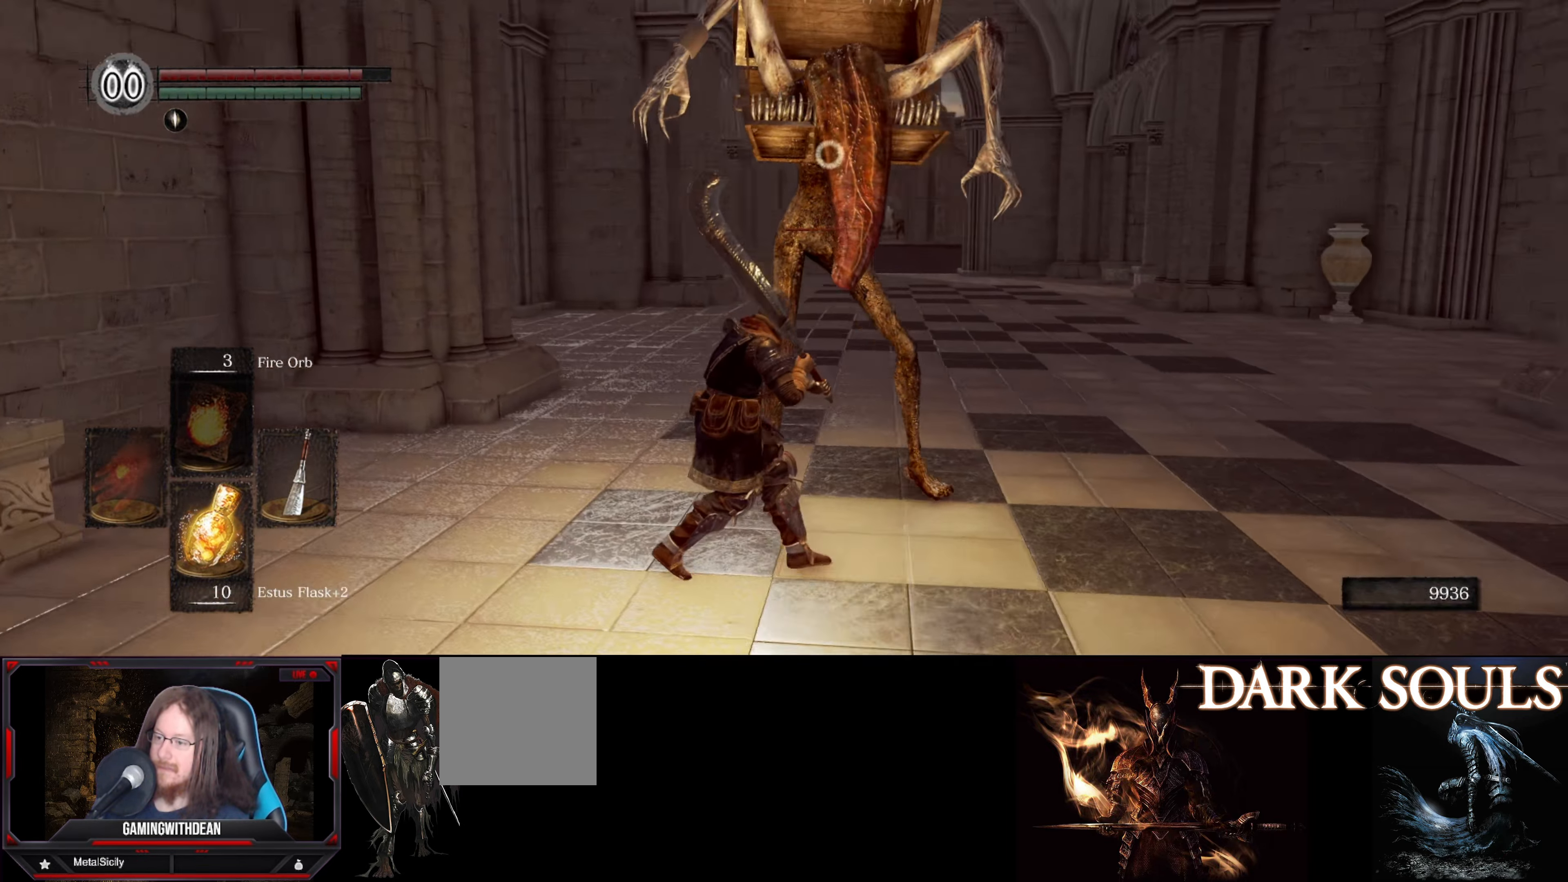
{"buttons": [], "left_stick": "up-left", "right_stick": "center", "events": []}
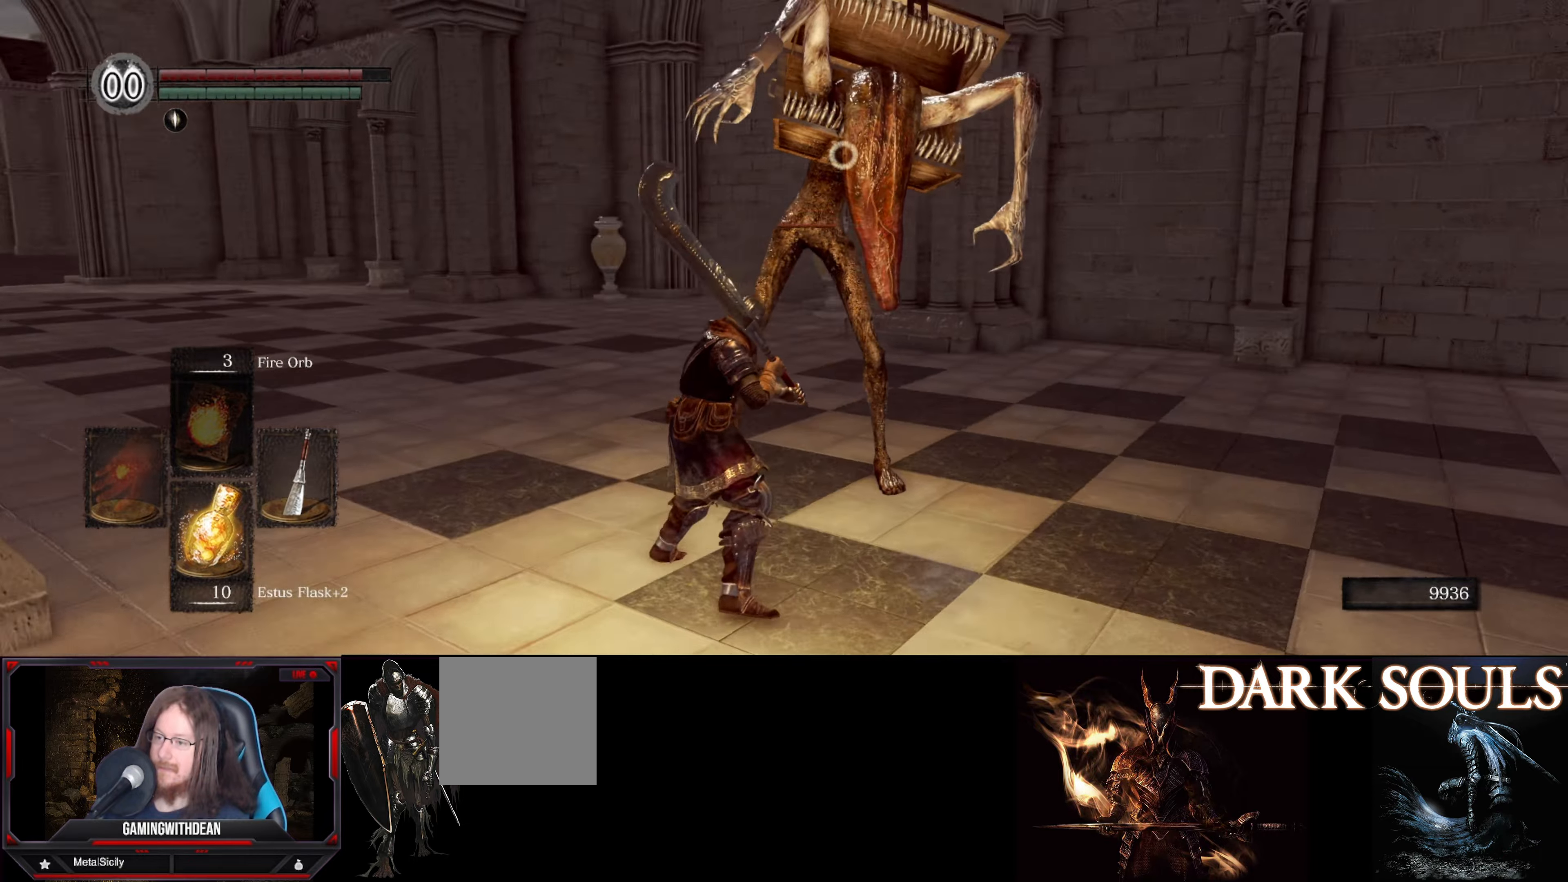
{"buttons": [], "left_stick": "up-left", "right_stick": "center", "events": []}
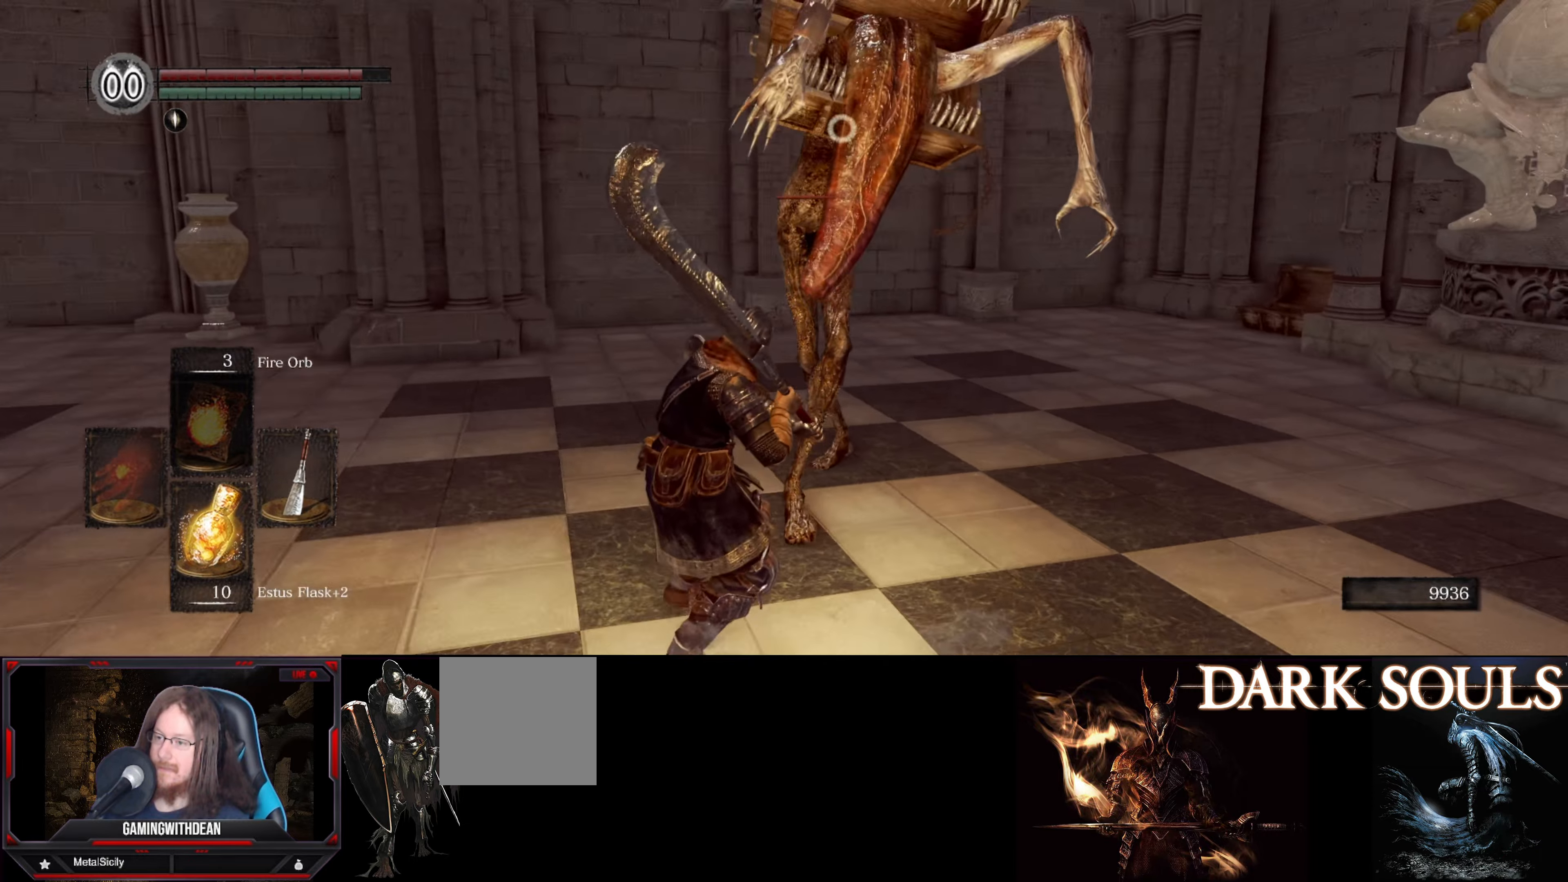
{"buttons": [], "left_stick": "up-left", "right_stick": "center", "events": []}
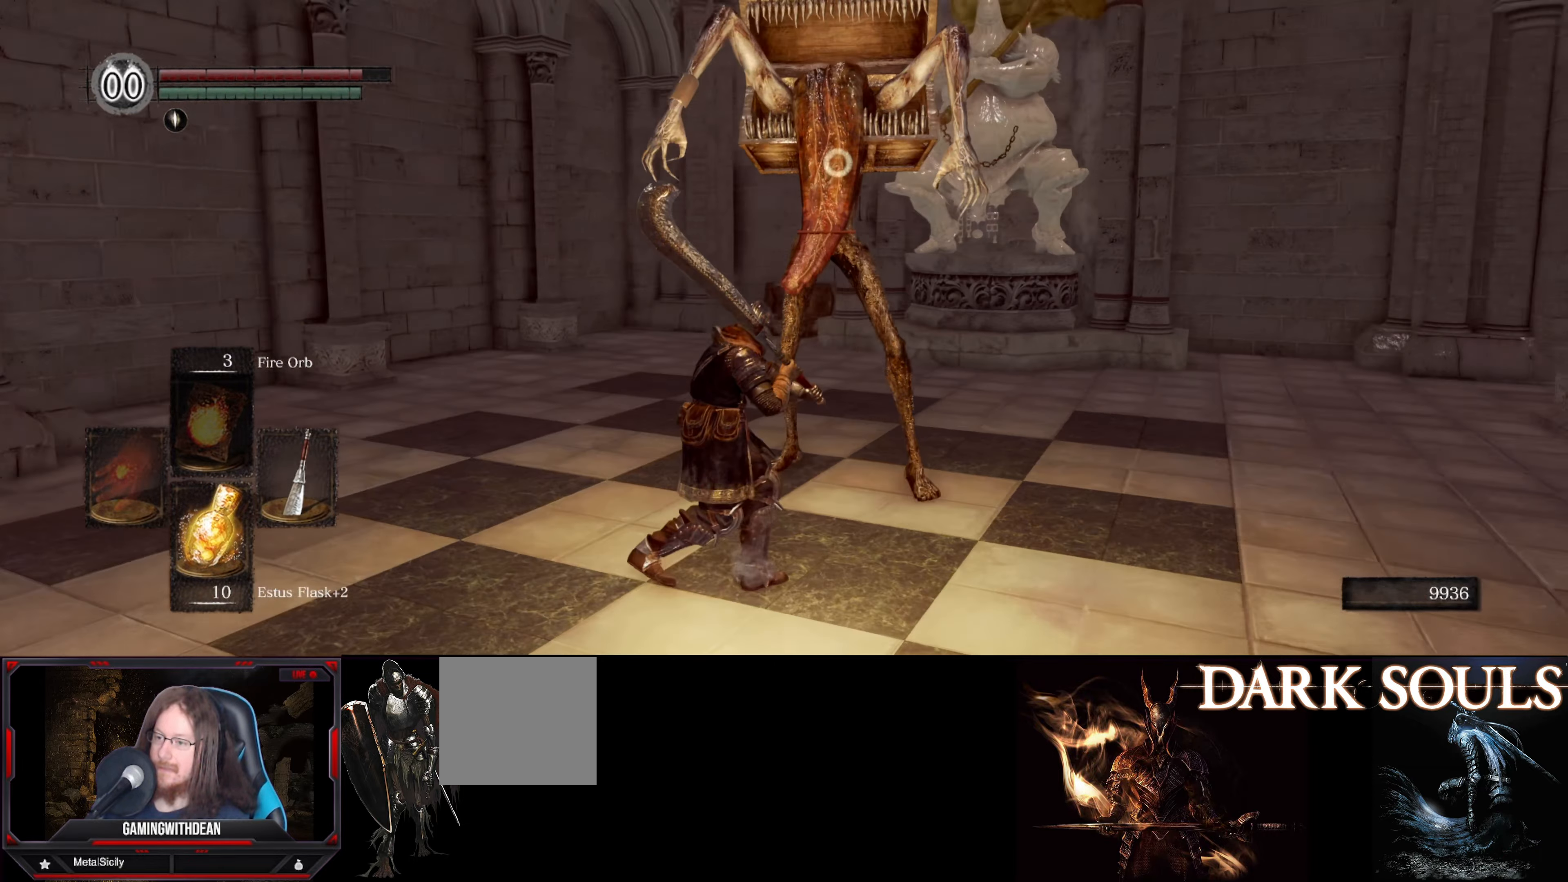
{"buttons": [], "left_stick": "up-left", "right_stick": "center", "events": []}
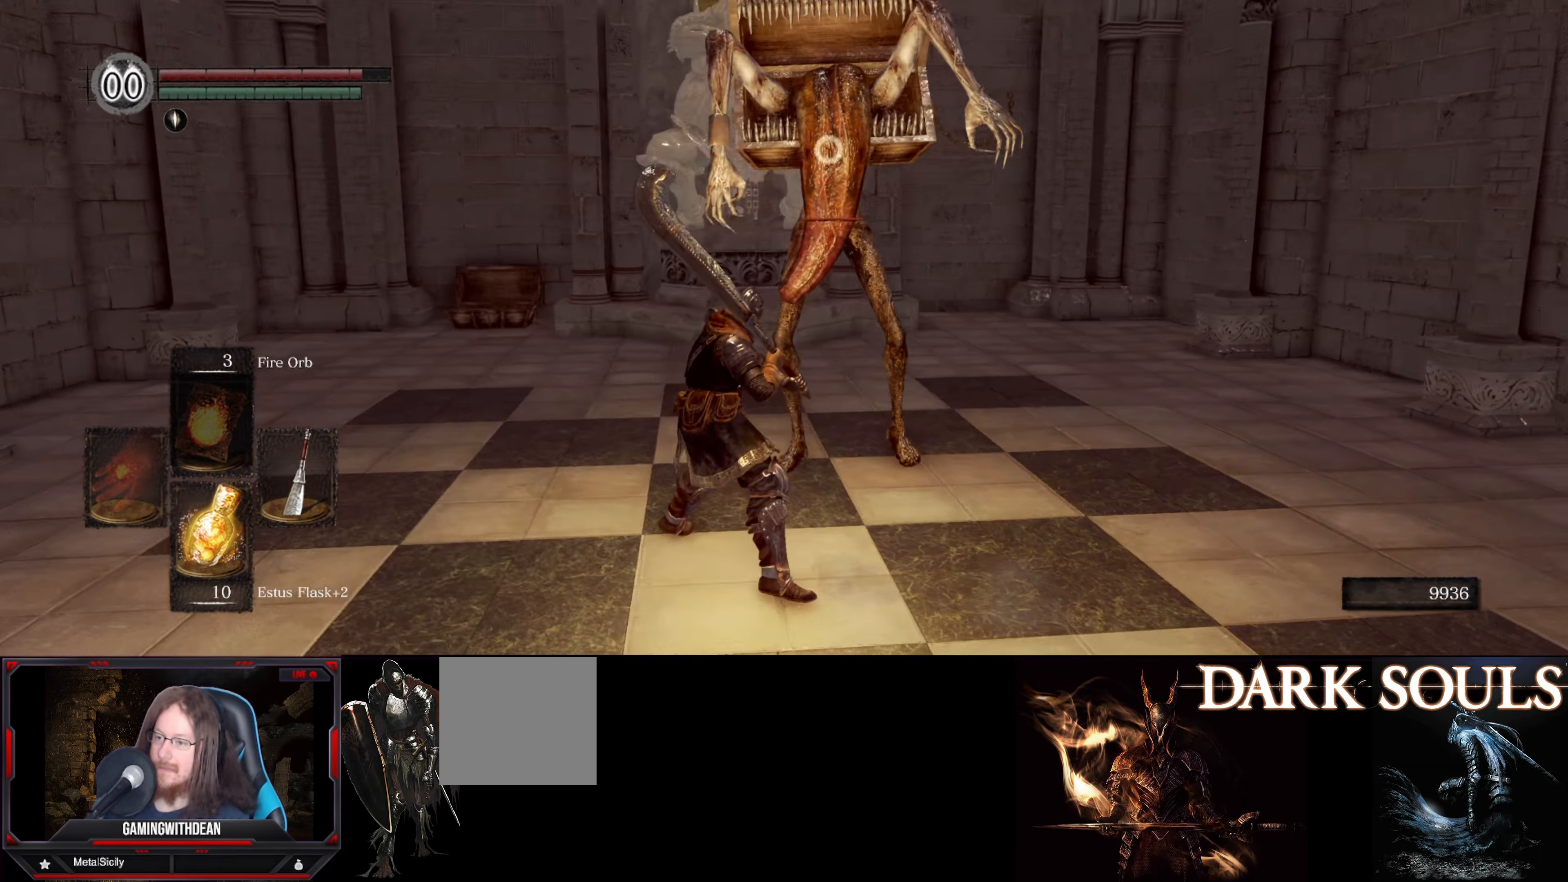
{"buttons": [], "left_stick": "up-left", "right_stick": "center", "events": []}
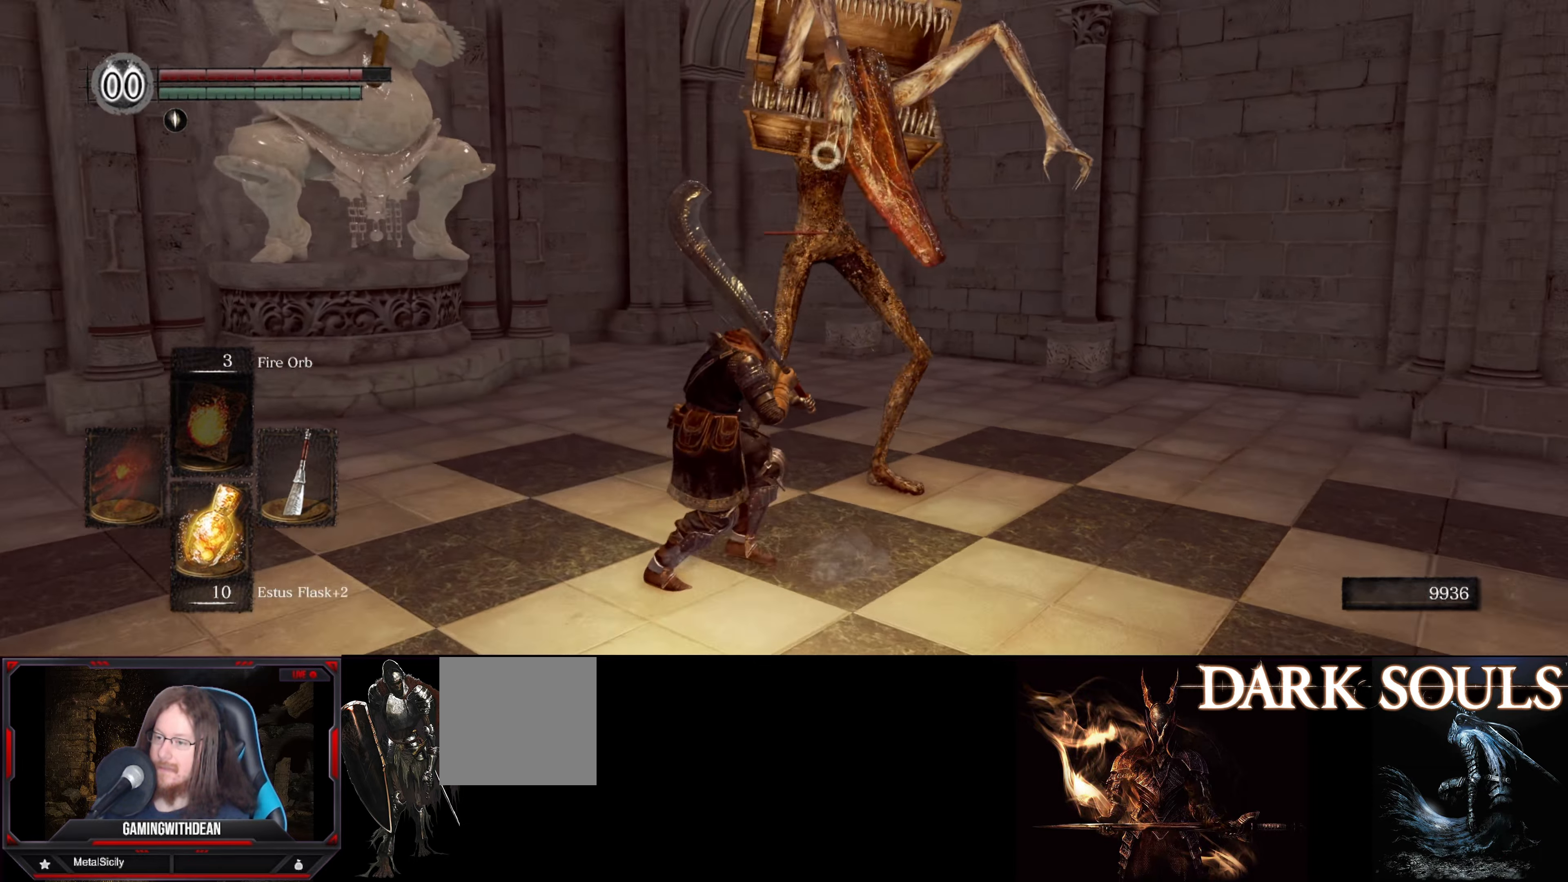
{"buttons": [], "left_stick": "up-left", "right_stick": "center", "events": []}
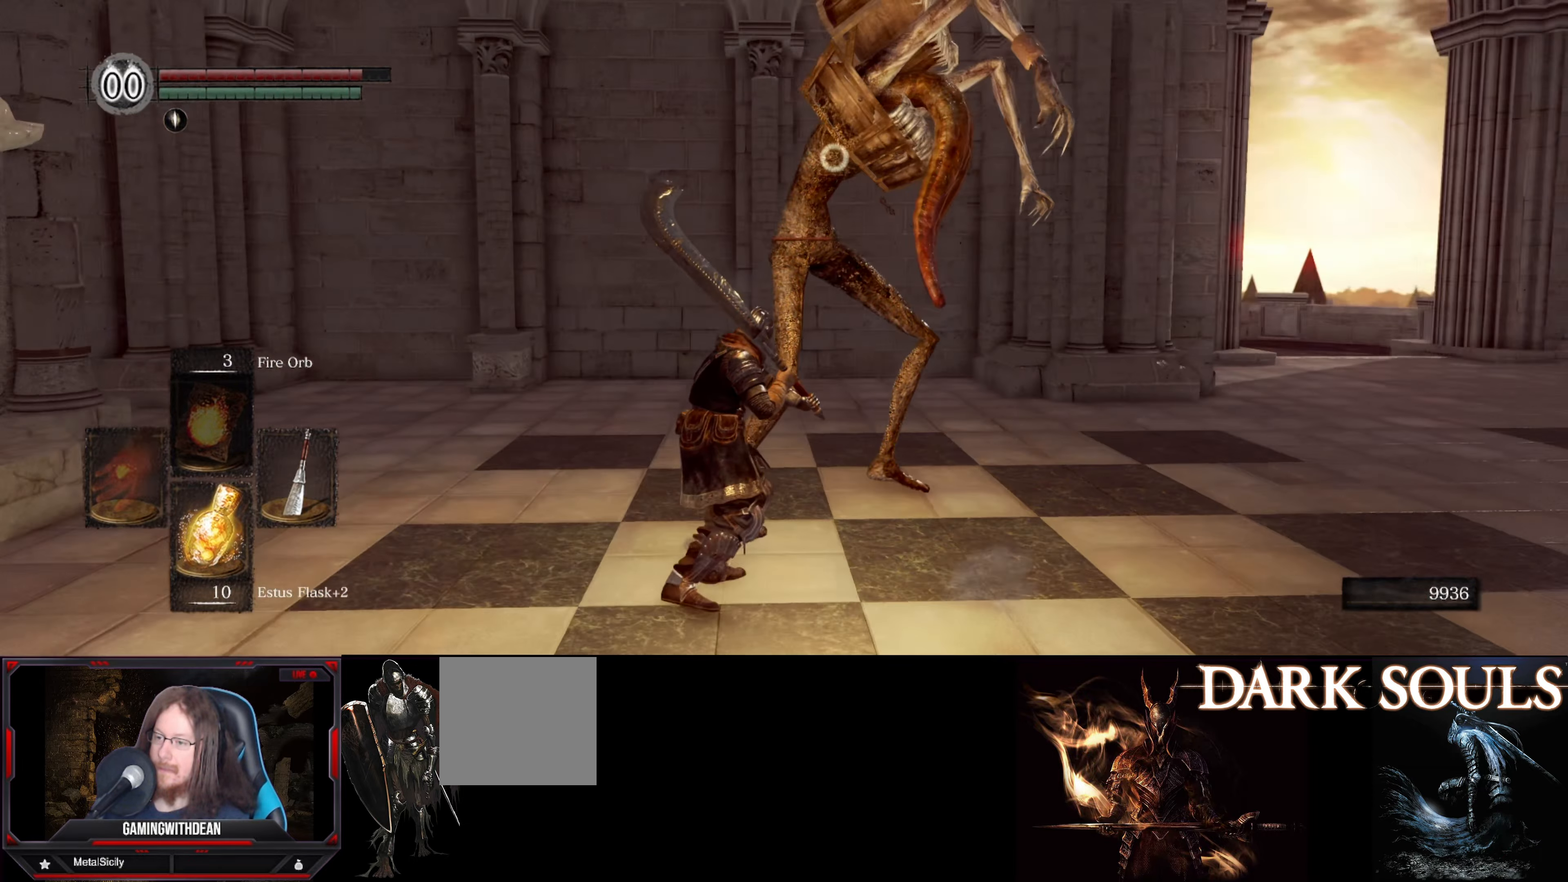
{"buttons": [], "left_stick": "up-left", "right_stick": "center", "events": []}
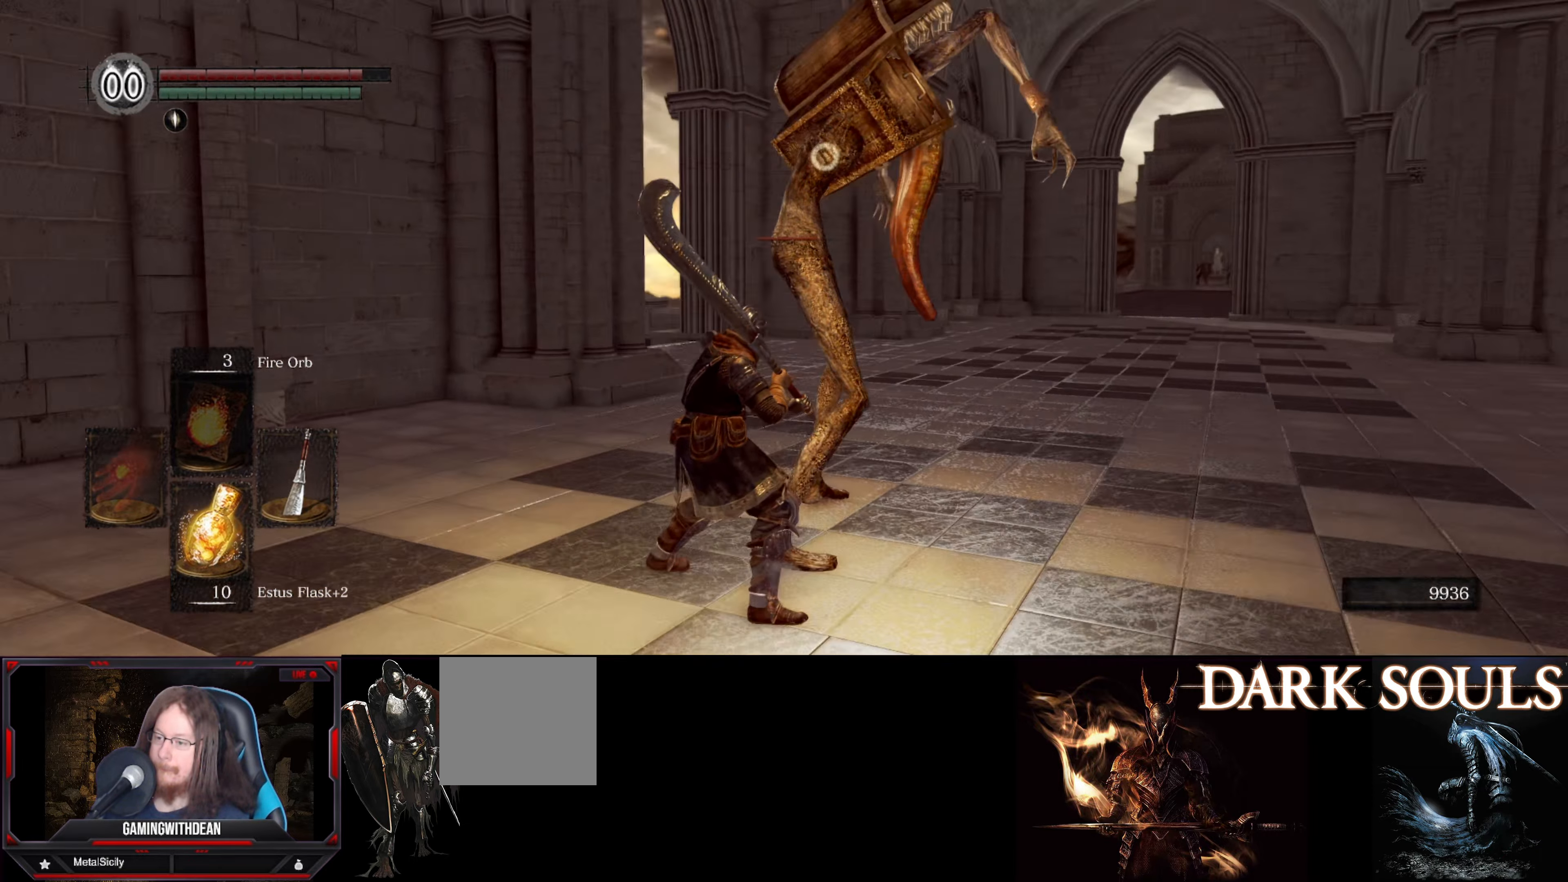
{"buttons": [], "left_stick": "center", "right_stick": "center", "events": [[50, "R1", "down"], [117, "left_stick", "center"], [200, "R1", "up"]]}
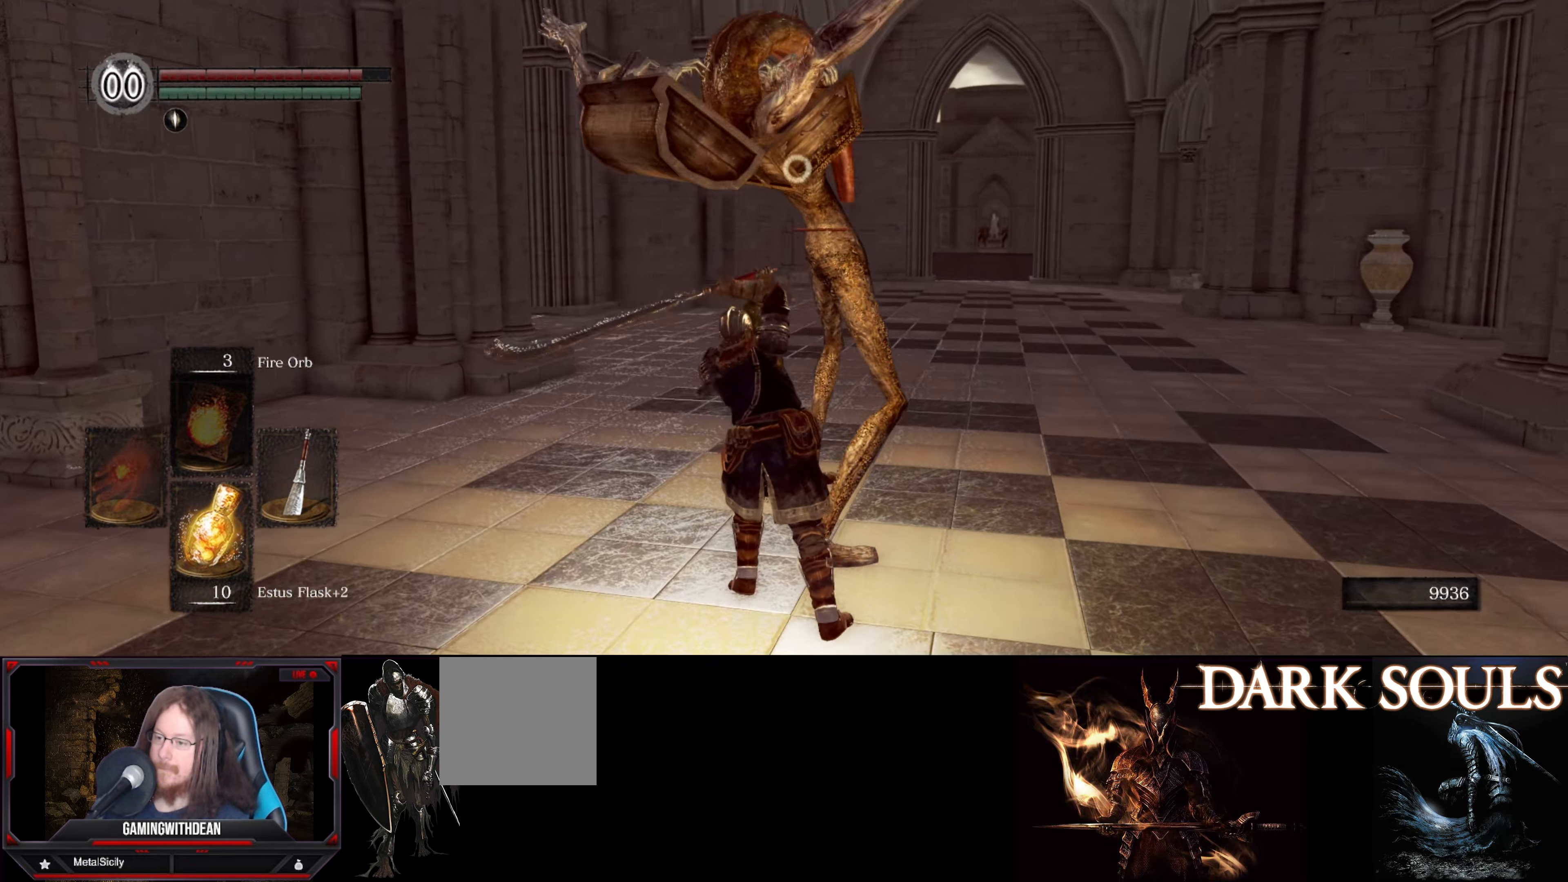
{"buttons": [], "left_stick": "center", "right_stick": "center", "events": []}
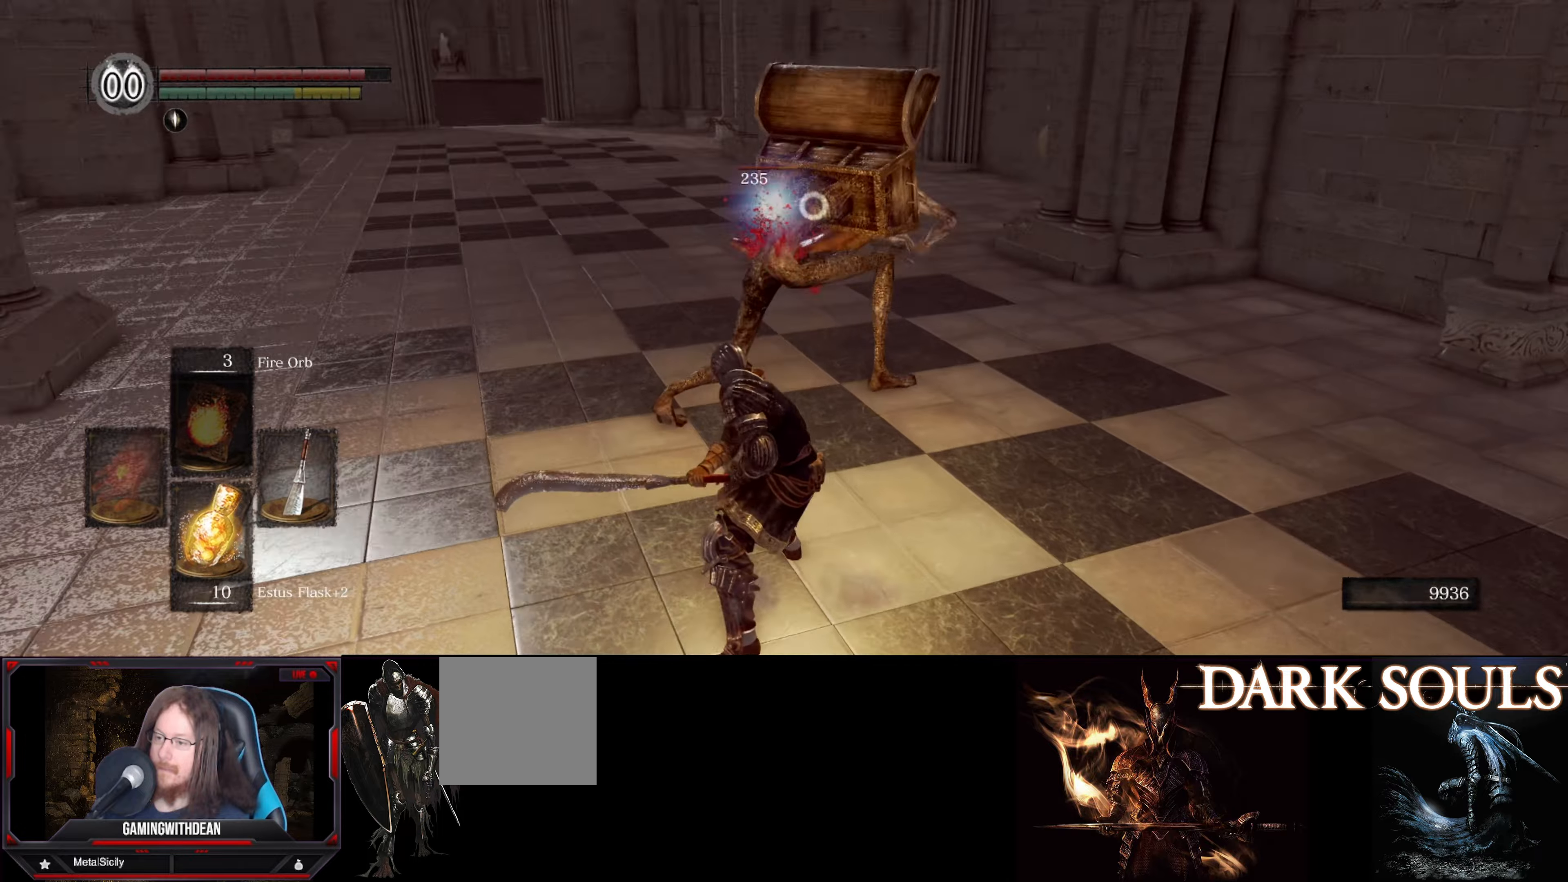
{"buttons": [], "left_stick": "center", "right_stick": "center", "events": [[34, "R1", "down"], [134, "R1", "up"], [217, "R1", "down"], [300, "R1", "up"]]}
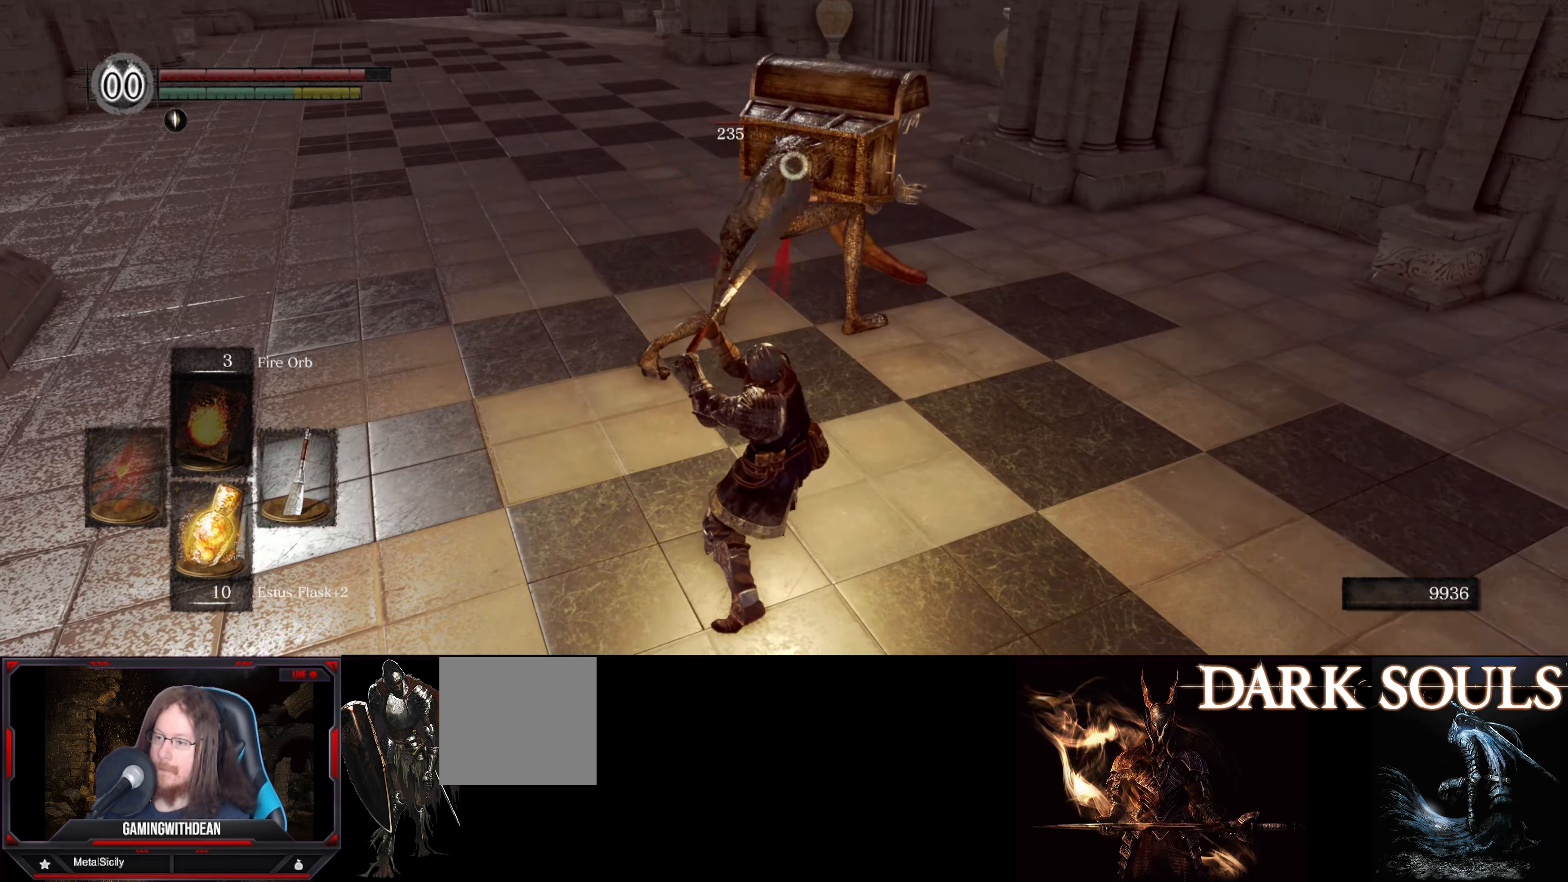
{"buttons": [], "left_stick": "center", "right_stick": "center", "events": []}
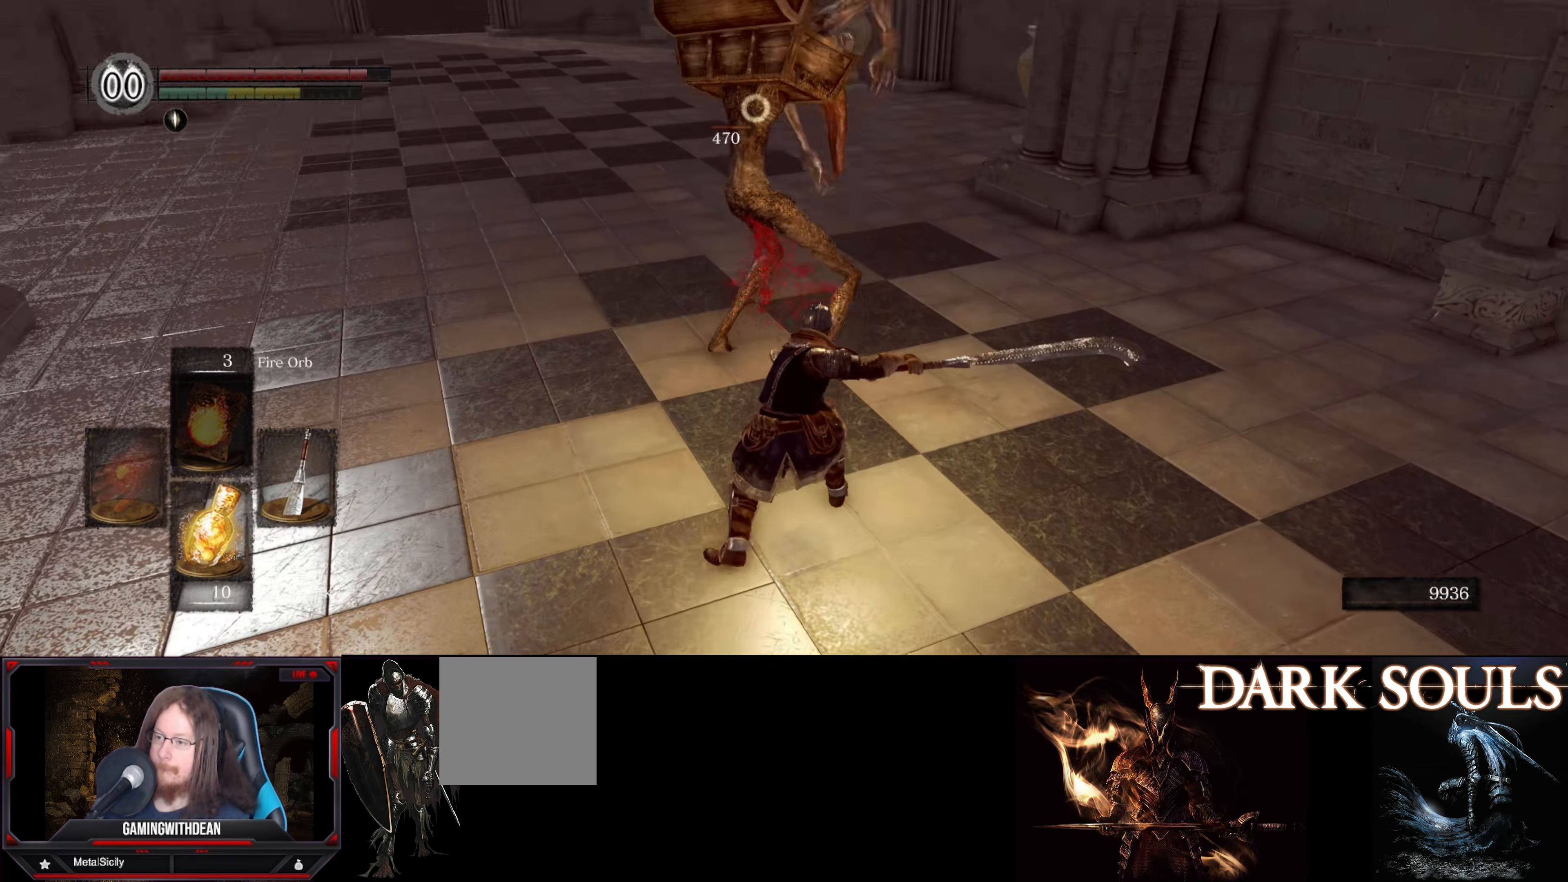
{"buttons": [], "left_stick": "center", "right_stick": "center", "events": [[134, "R1", "down"], [250, "R1", "up"], [317, "R1", "down"], [417, "R1", "up"]]}
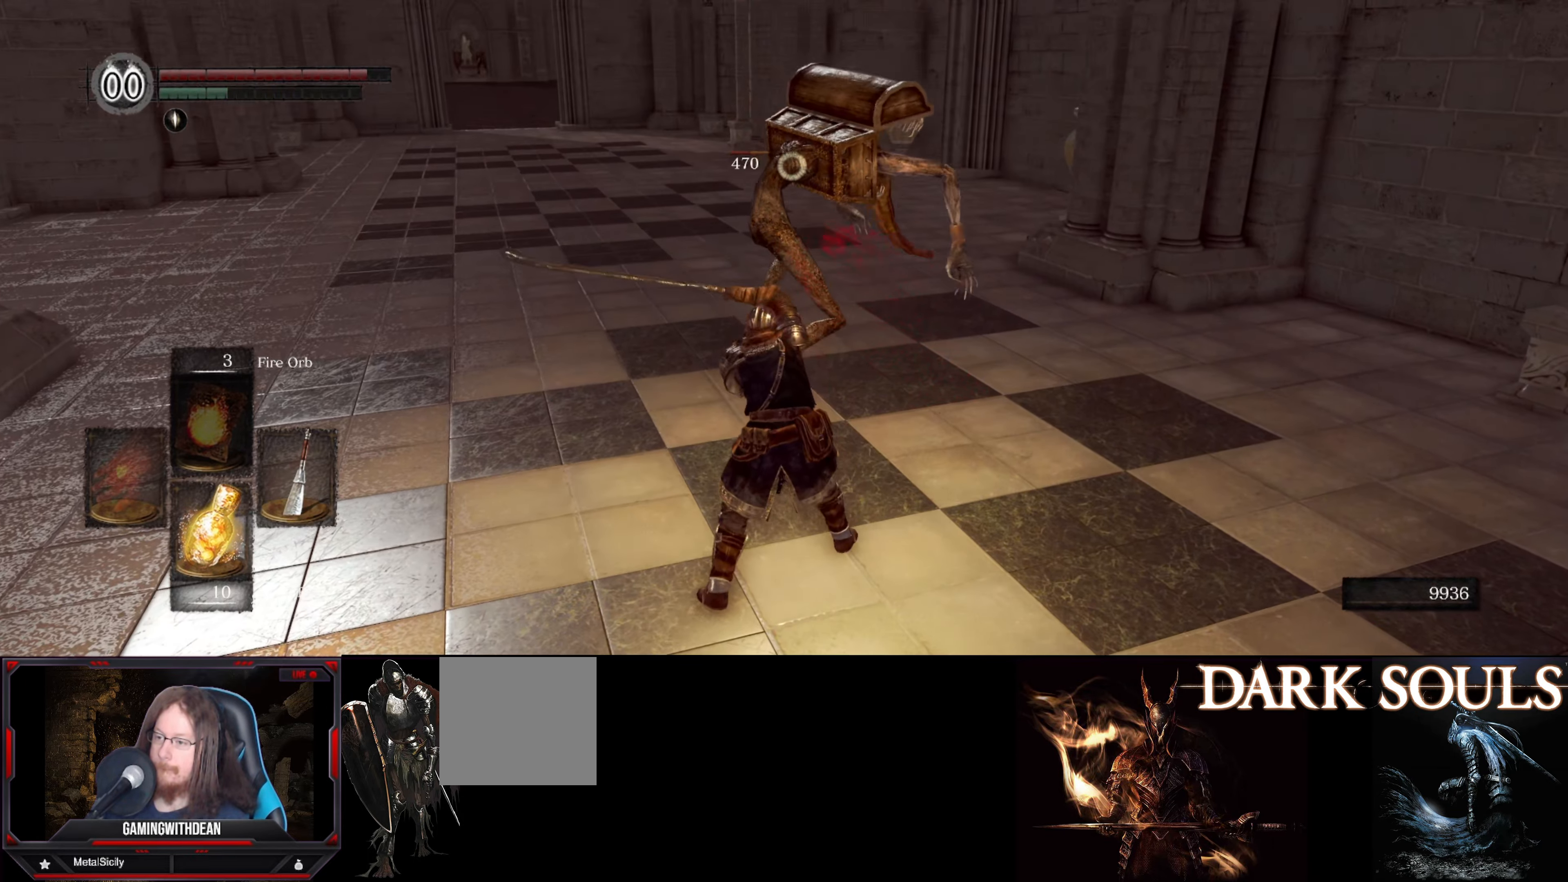
{"buttons": [], "left_stick": "center", "right_stick": "center", "events": []}
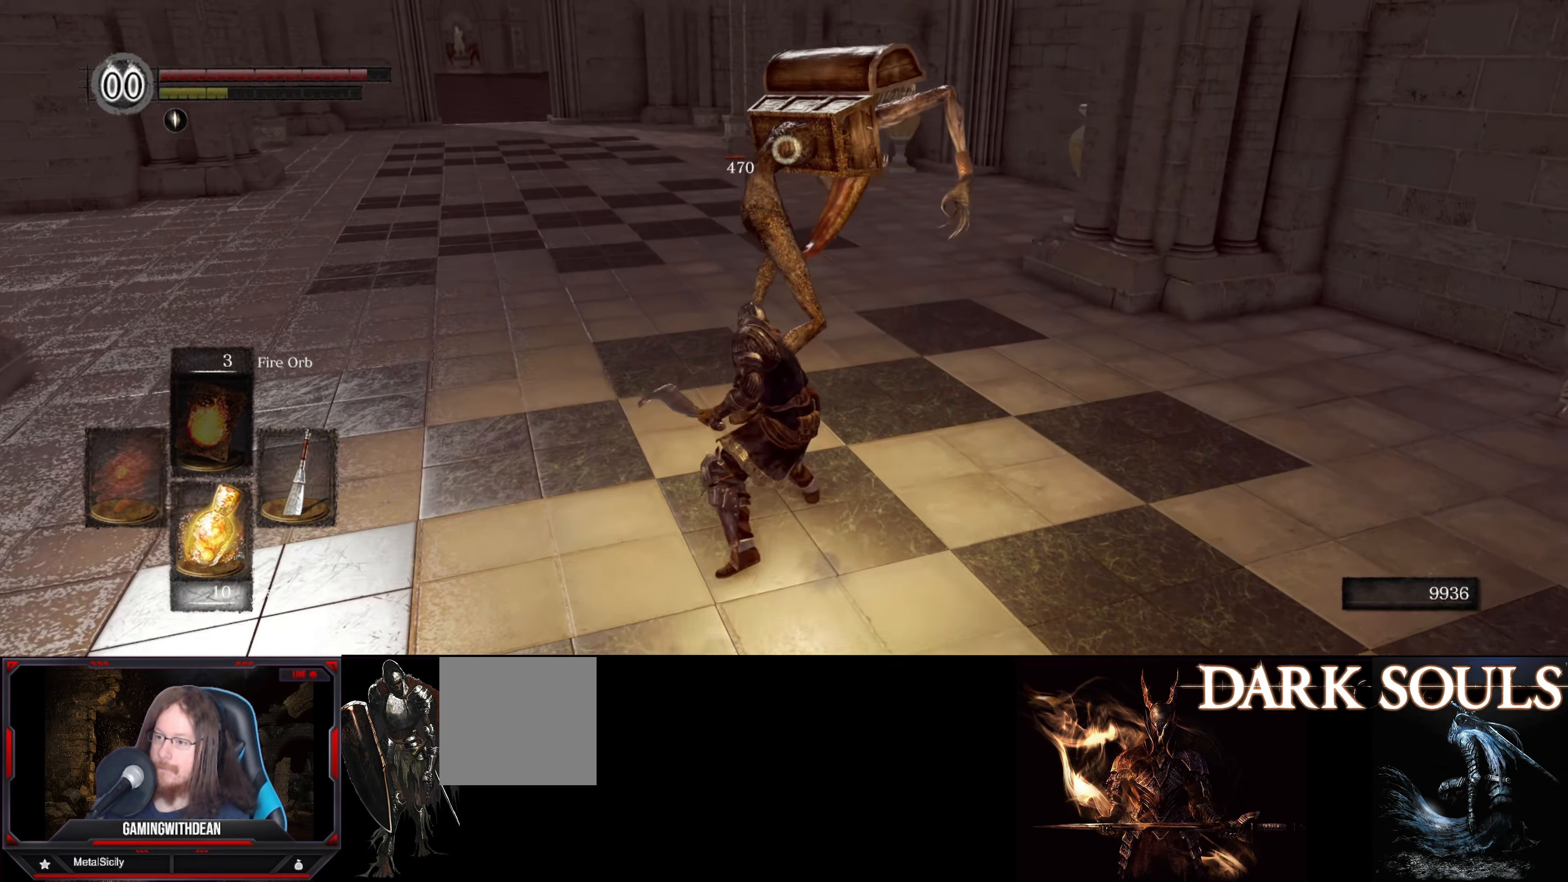
{"buttons": [], "left_stick": "center", "right_stick": "center", "events": [[367, "R1", "down"], [484, "R1", "up"]]}